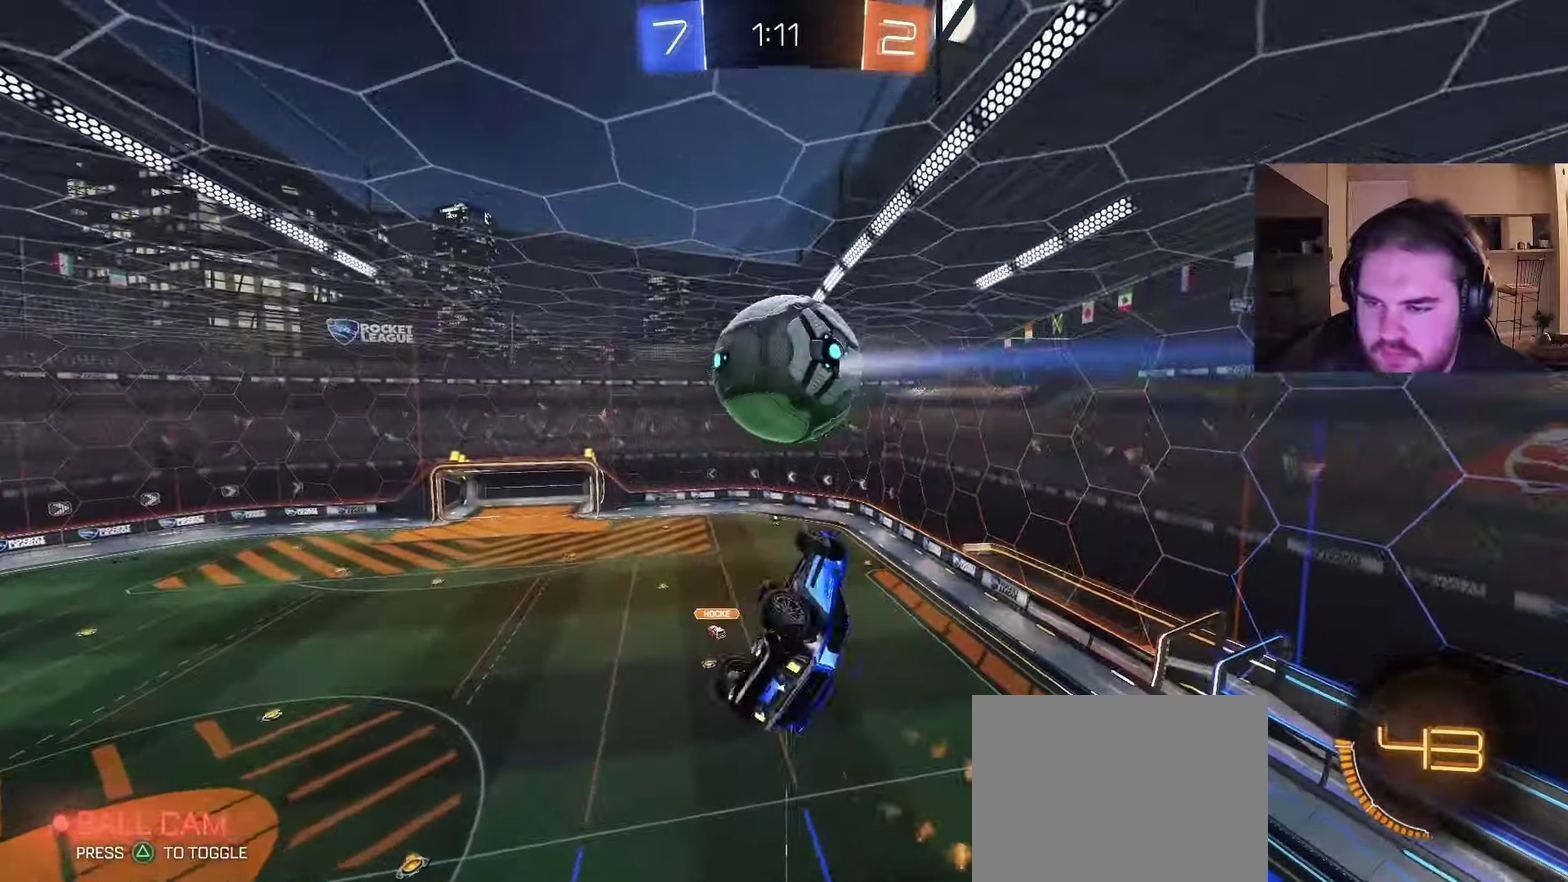
Gameplay with a controller (PlayStation layout); each line is a JSON object with the inputs held at the frame after it. "events" lists button and stick changes between this image and that frame as [ms after this image, input, new state], when the widget could be followed in between. Not read: L1 R1.
{"buttons": [], "left_stick": "center", "right_stick": "center", "events": [[17, "left_stick", "right"], [100, "left_stick", "down"], [167, "left_stick", "center"], [250, "left_stick", "up-left"], [300, "left_stick", "center"], [350, "CIRCLE", "up"]]}
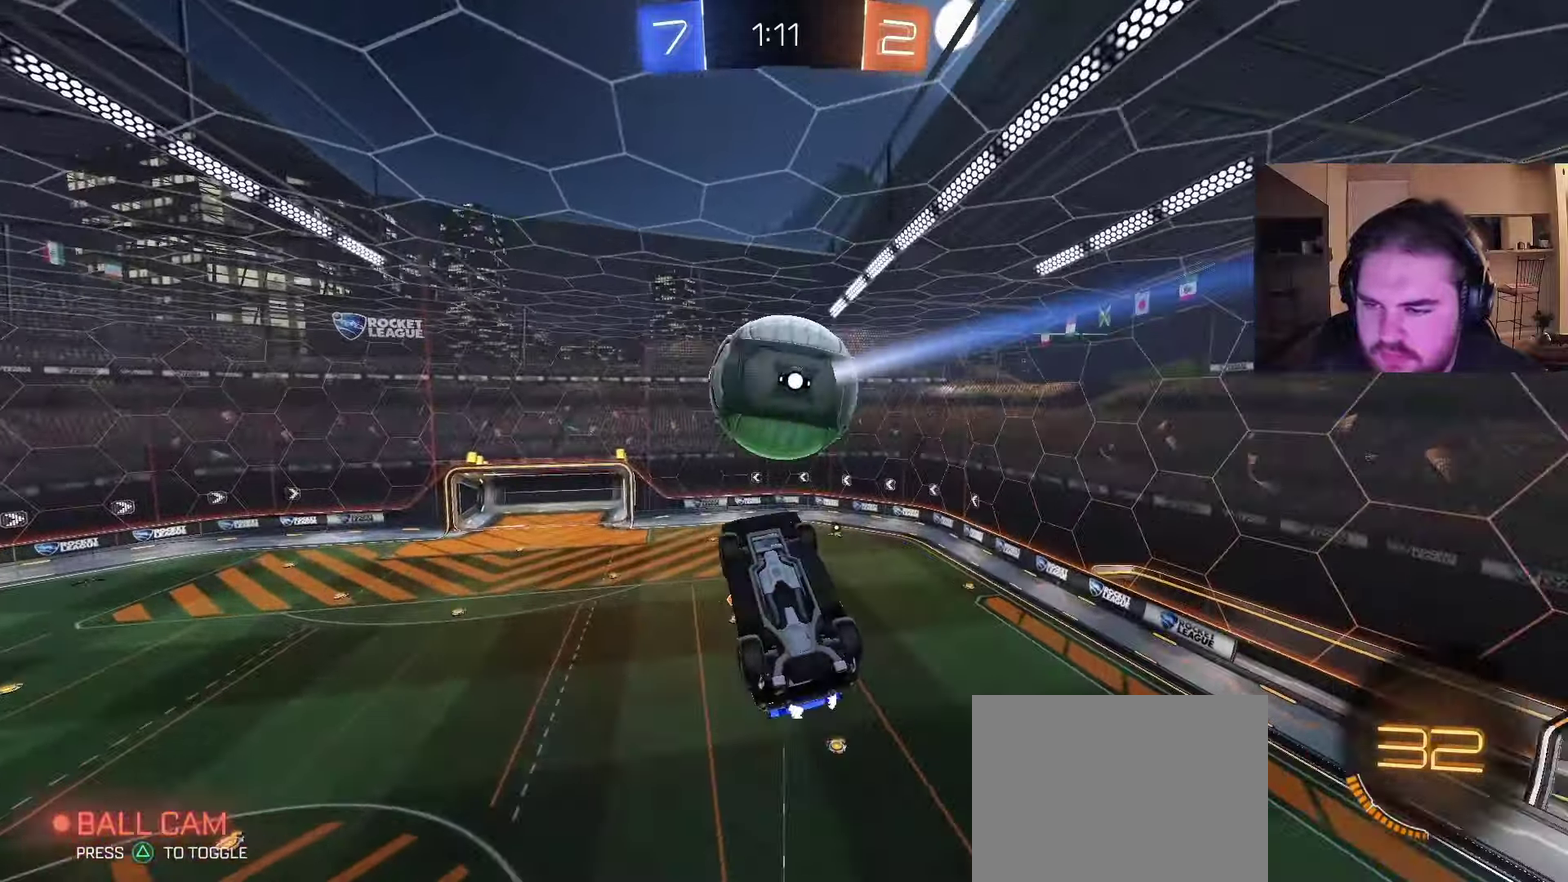
{"buttons": ["CIRCLE"], "left_stick": "center", "right_stick": "center", "events": [[17, "left_stick", "down"], [250, "left_stick", "center"], [333, "CIRCLE", "down"]]}
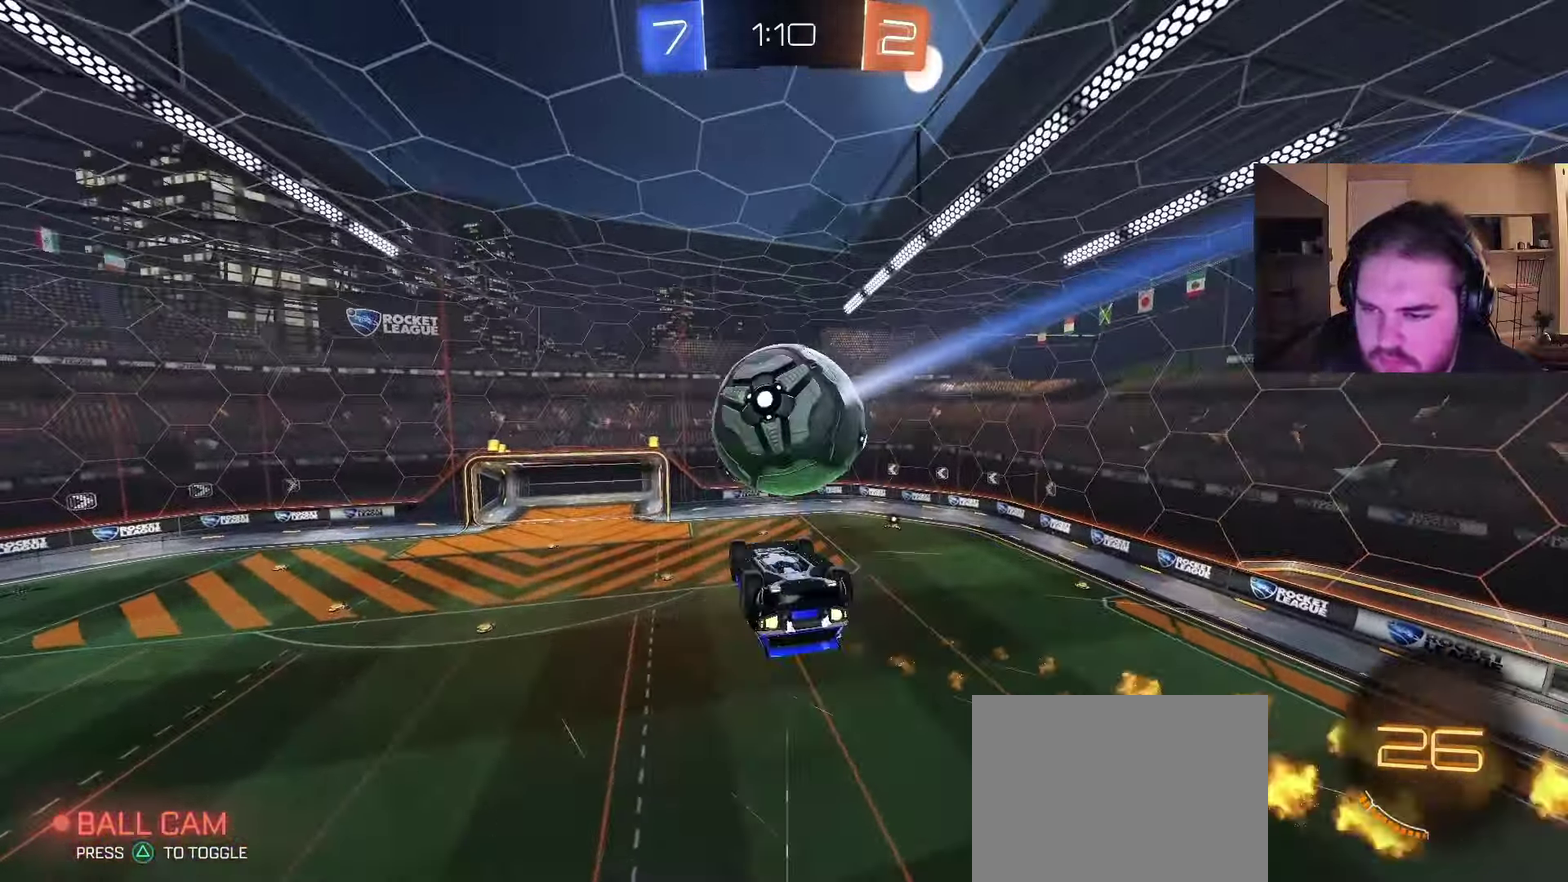
{"buttons": ["CIRCLE"], "left_stick": "up", "right_stick": "center", "events": [[50, "left_stick", "down-right"], [217, "CIRCLE", "up"], [217, "left_stick", "up-right"], [333, "CIRCLE", "down"], [450, "left_stick", "up"]]}
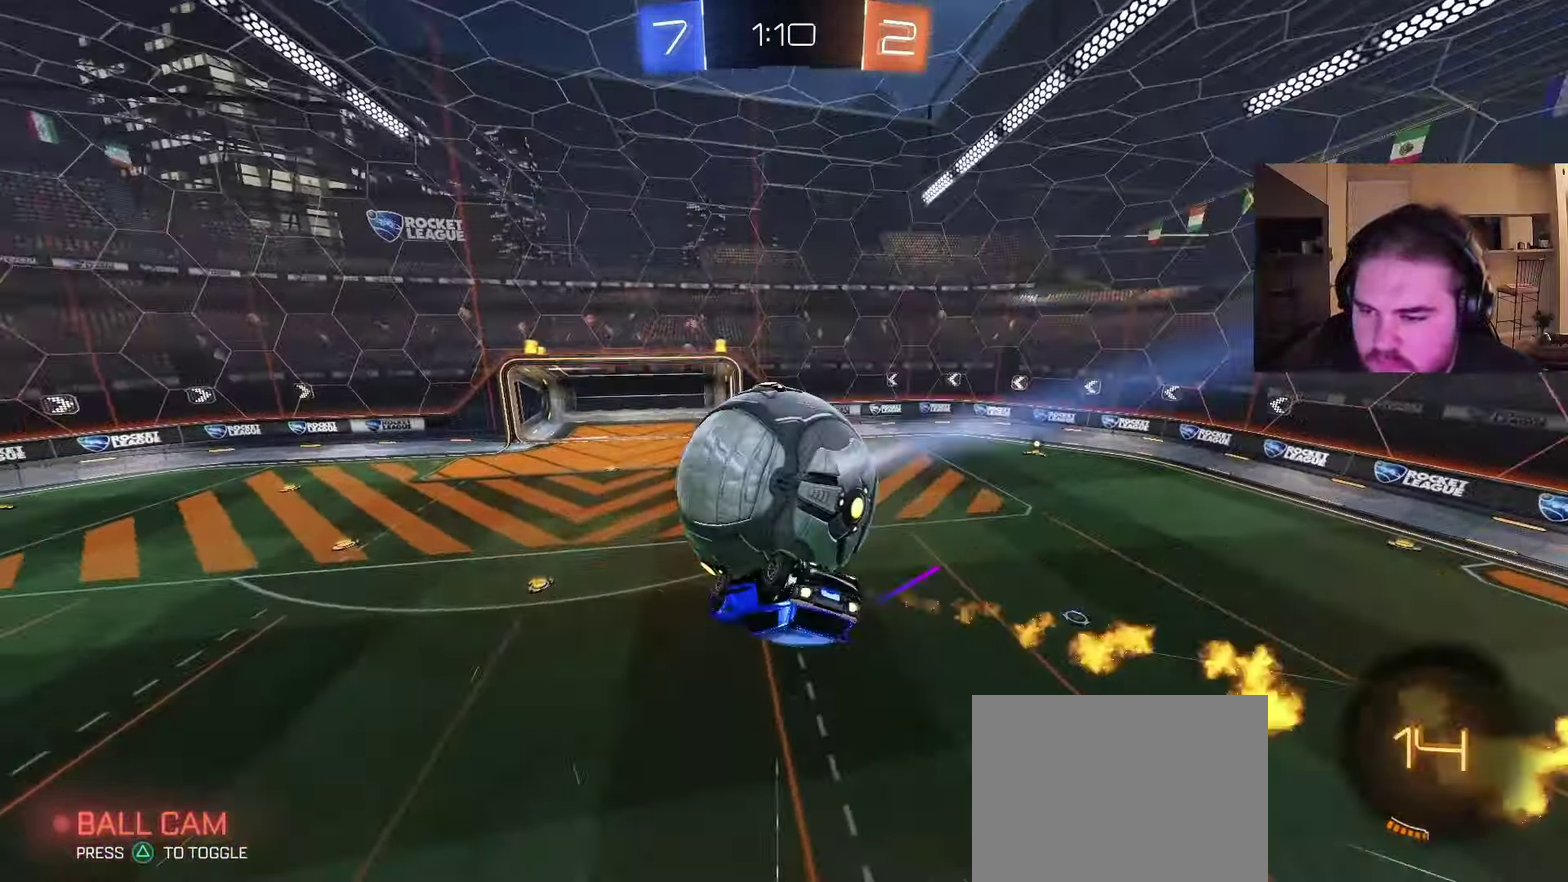
{"buttons": ["CIRCLE"], "left_stick": "up-right", "right_stick": "center", "events": [[100, "CIRCLE", "up"], [100, "left_stick", "right"], [250, "left_stick", "down-right"], [300, "CIRCLE", "down"], [467, "left_stick", "up-right"]]}
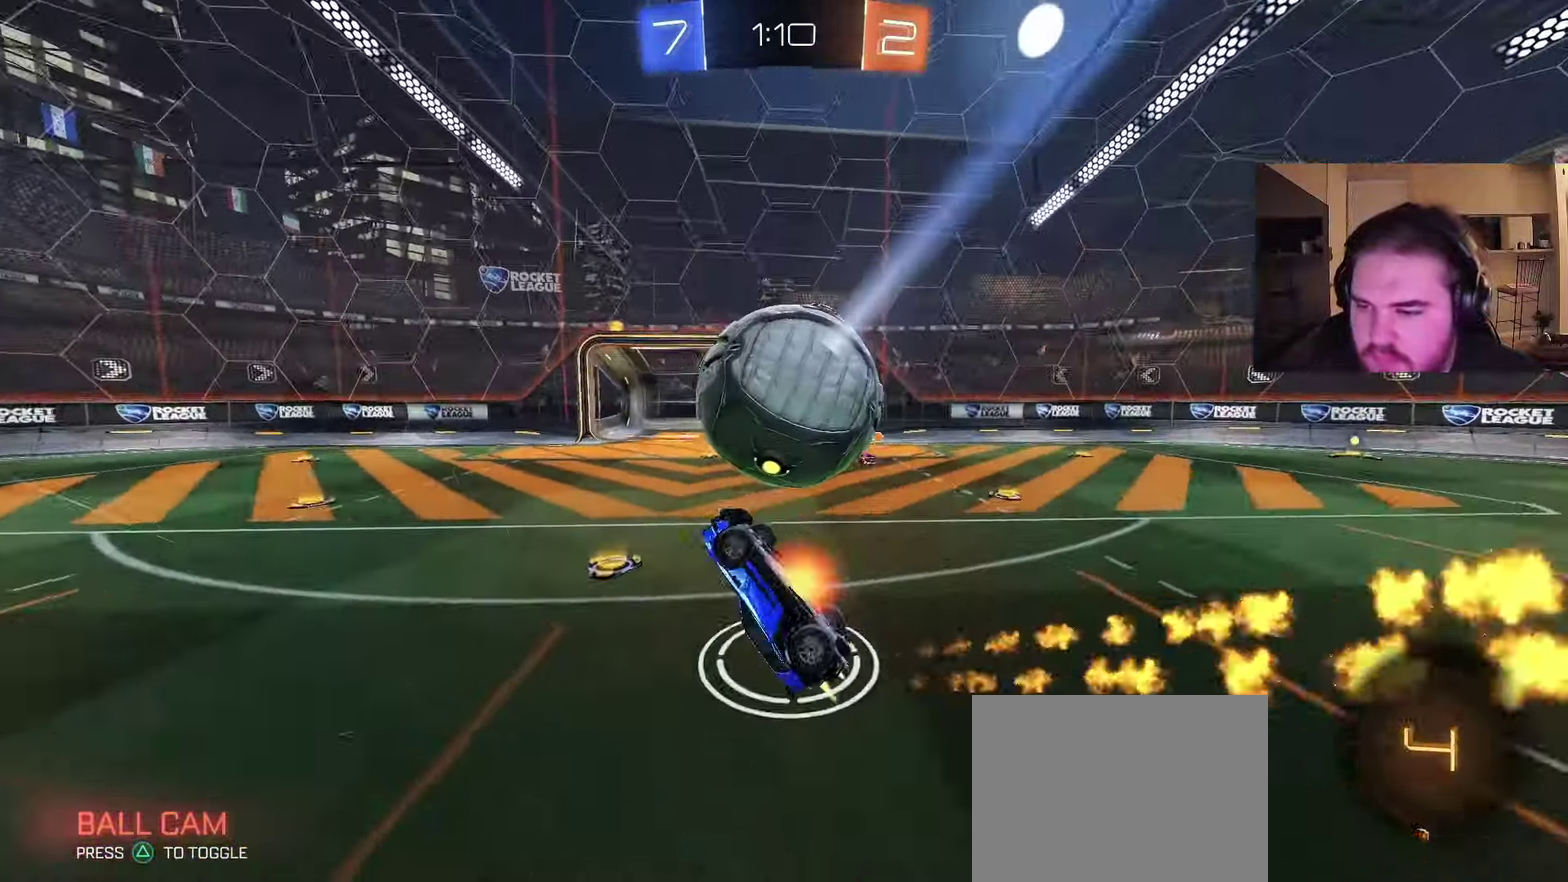
{"buttons": [], "left_stick": "down-left", "right_stick": "center", "events": [[33, "CROSS", "down"], [67, "CIRCLE", "up"], [167, "CROSS", "up"], [250, "left_stick", "center"], [483, "left_stick", "down-left"]]}
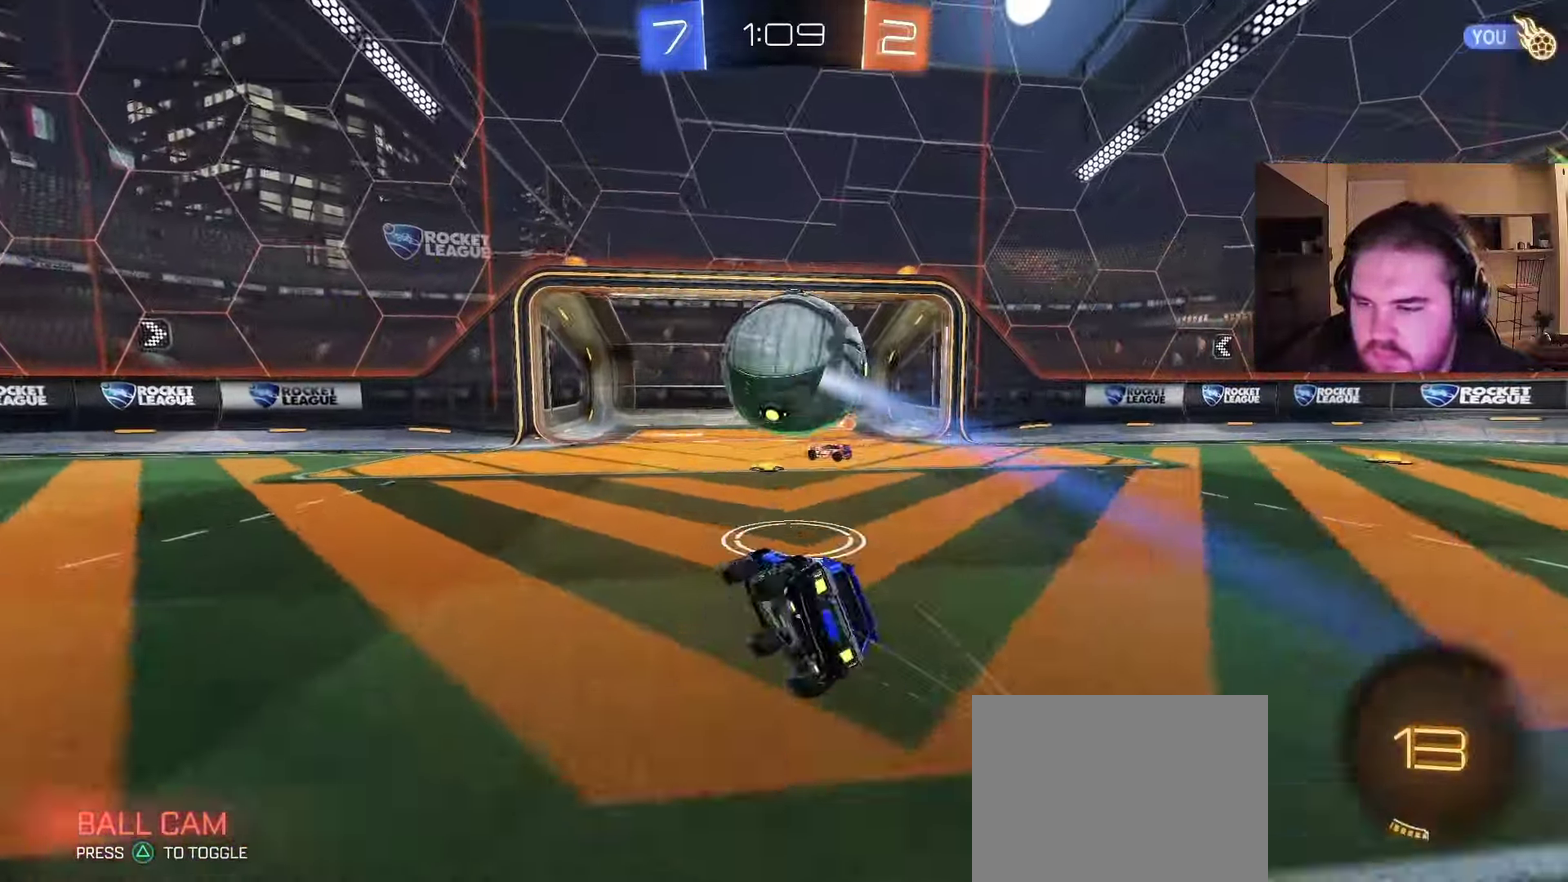
{"buttons": ["R2"], "left_stick": "down-left", "right_stick": "center", "events": [[200, "R2", "down"]]}
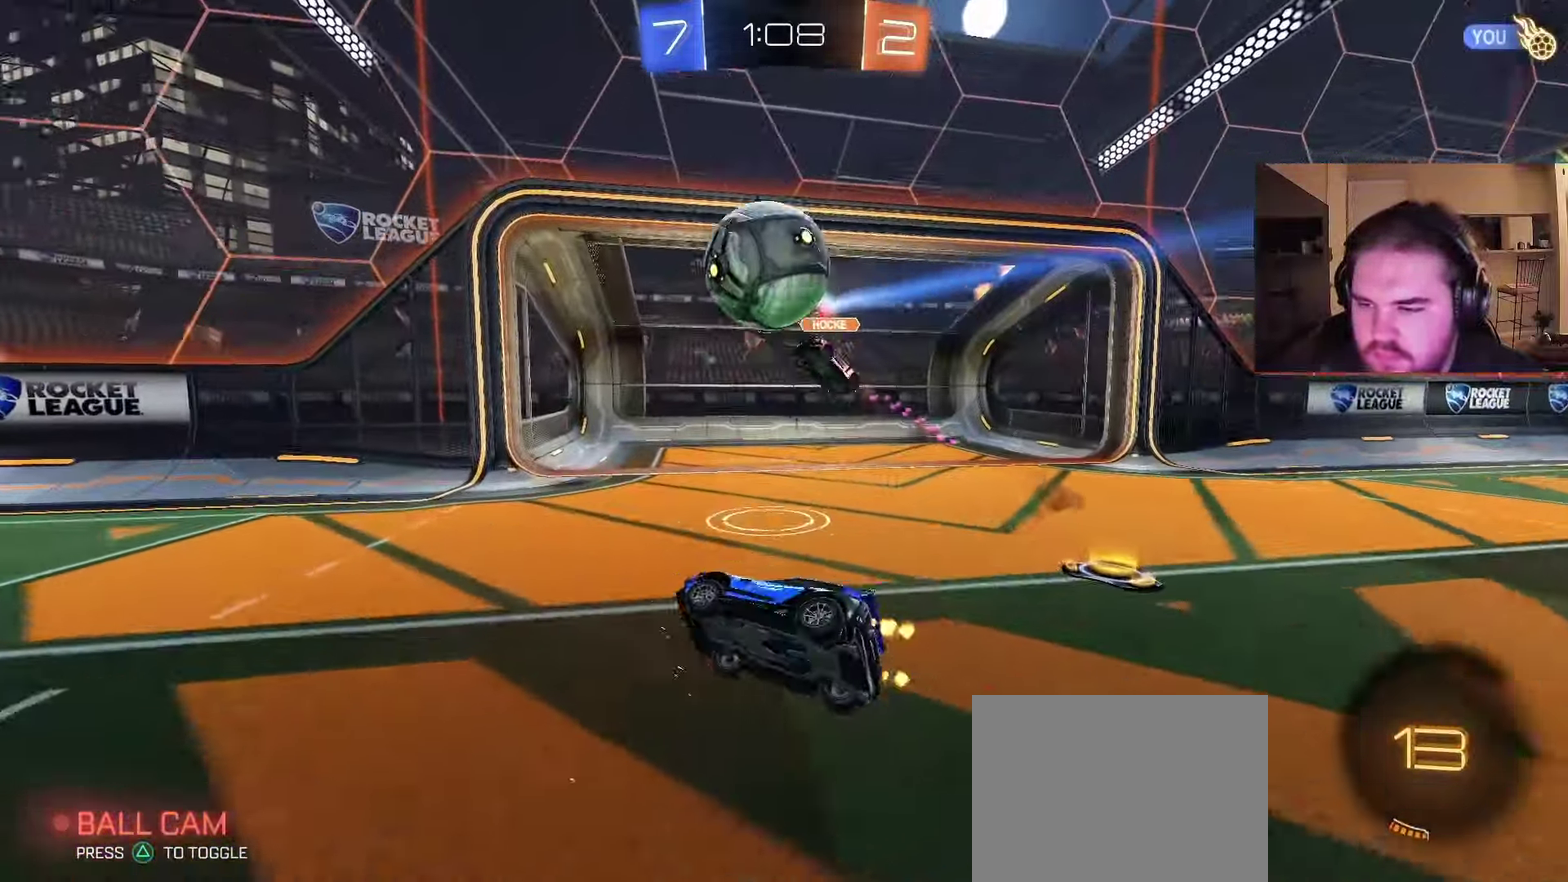
{"buttons": ["R2"], "left_stick": "left", "right_stick": "center", "events": [[83, "left_stick", "center"], [200, "TRIANGLE", "down"], [317, "TRIANGLE", "up"], [383, "left_stick", "left"]]}
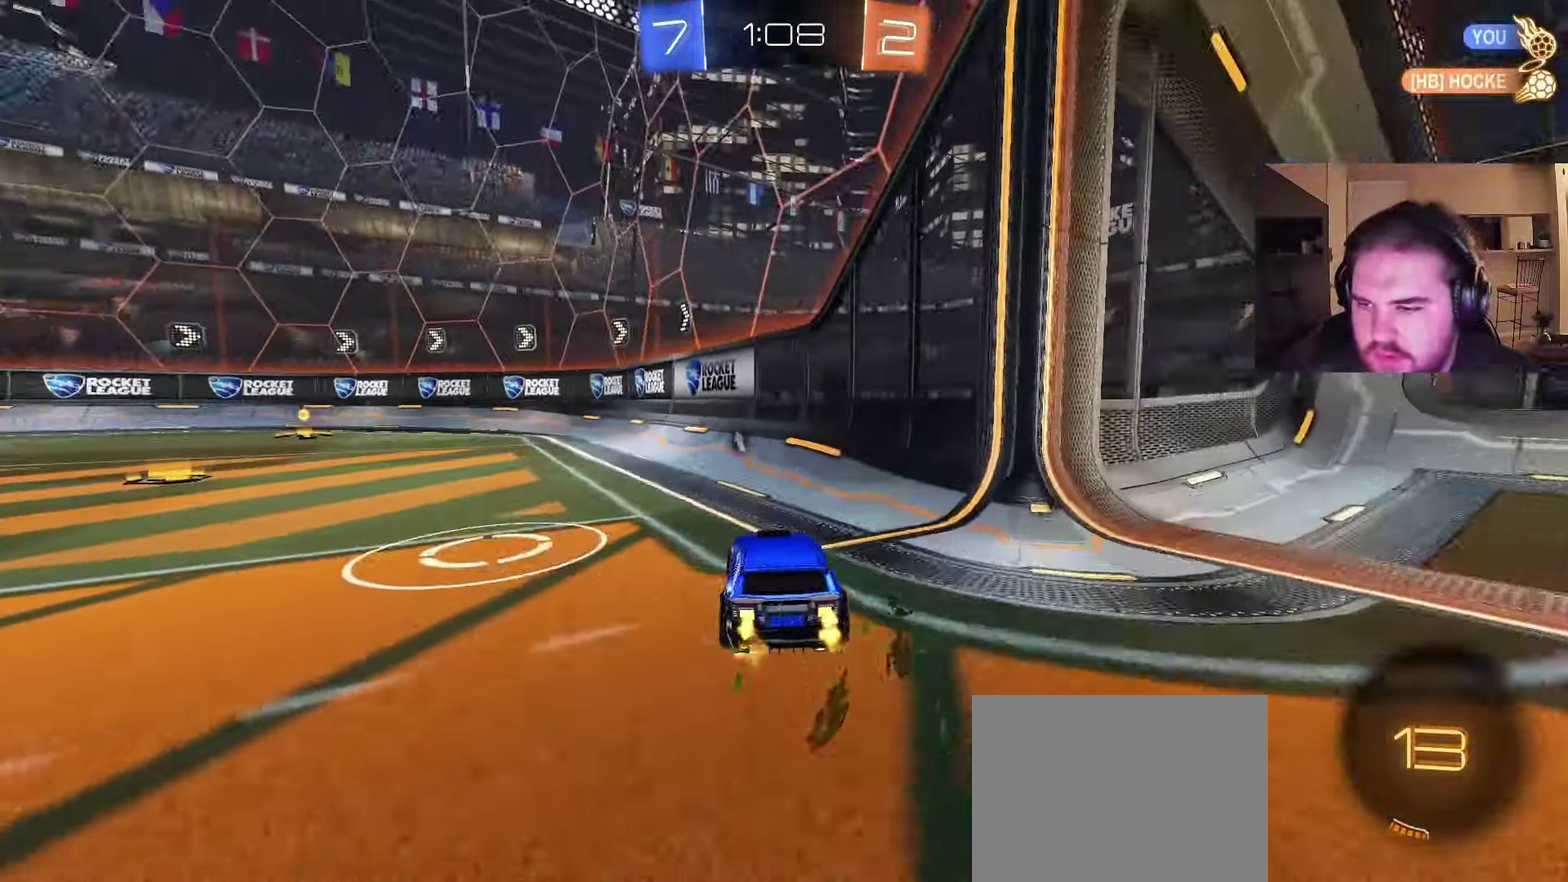
{"buttons": ["CIRCLE", "R2"], "left_stick": "center", "right_stick": "center", "events": [[433, "CIRCLE", "down"], [433, "left_stick", "center"]]}
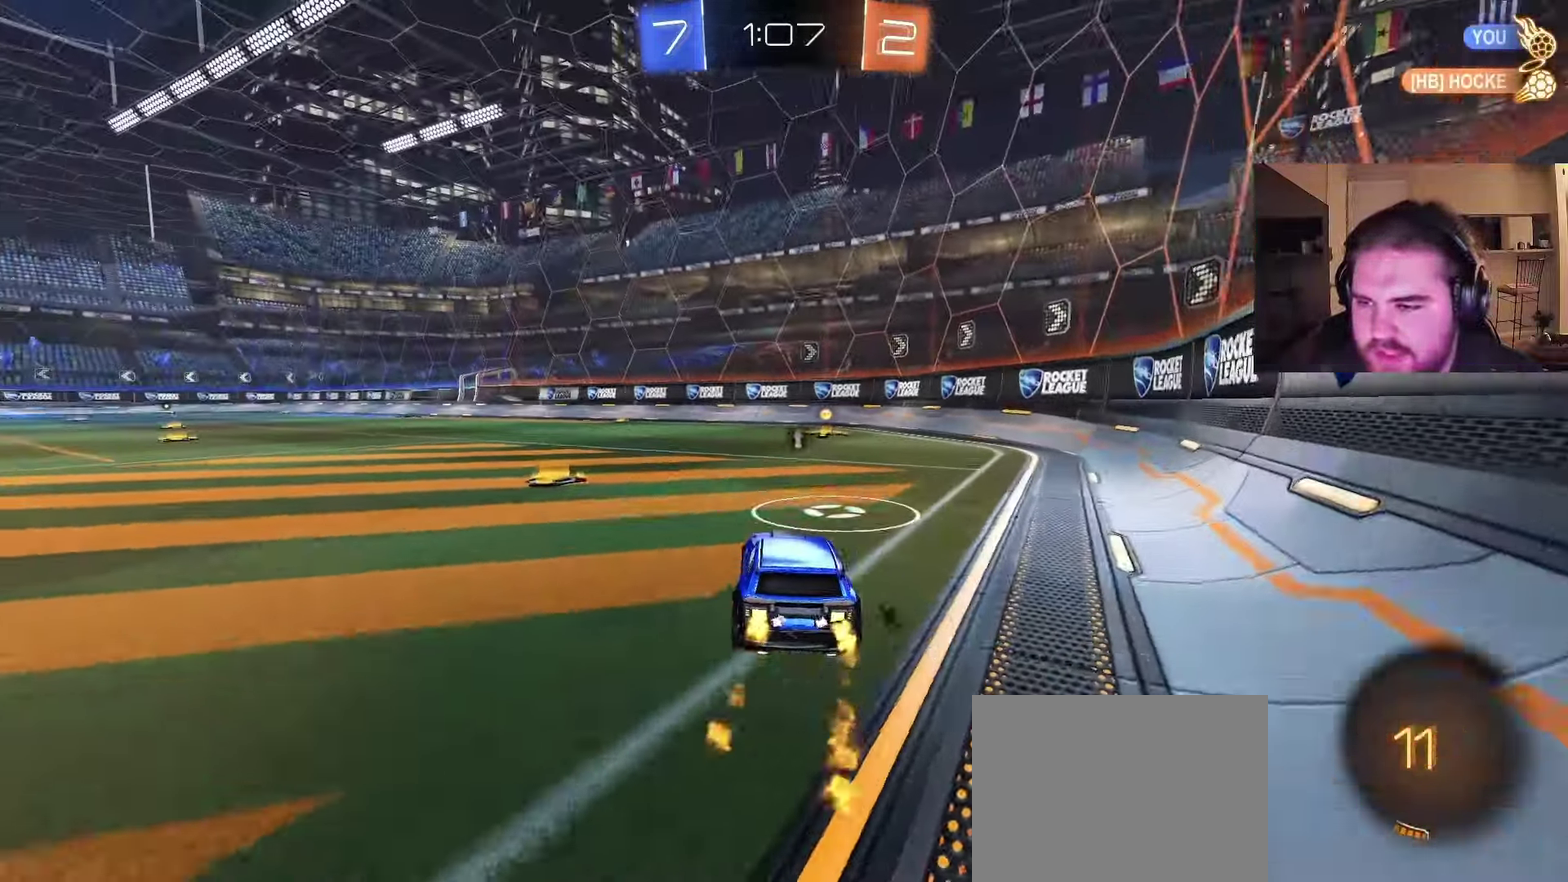
{"buttons": ["R2"], "left_stick": "center", "right_stick": "center", "events": [[183, "TRIANGLE", "down"], [200, "CIRCLE", "up"], [200, "left_stick", "right"], [250, "left_stick", "center"], [300, "TRIANGLE", "up"]]}
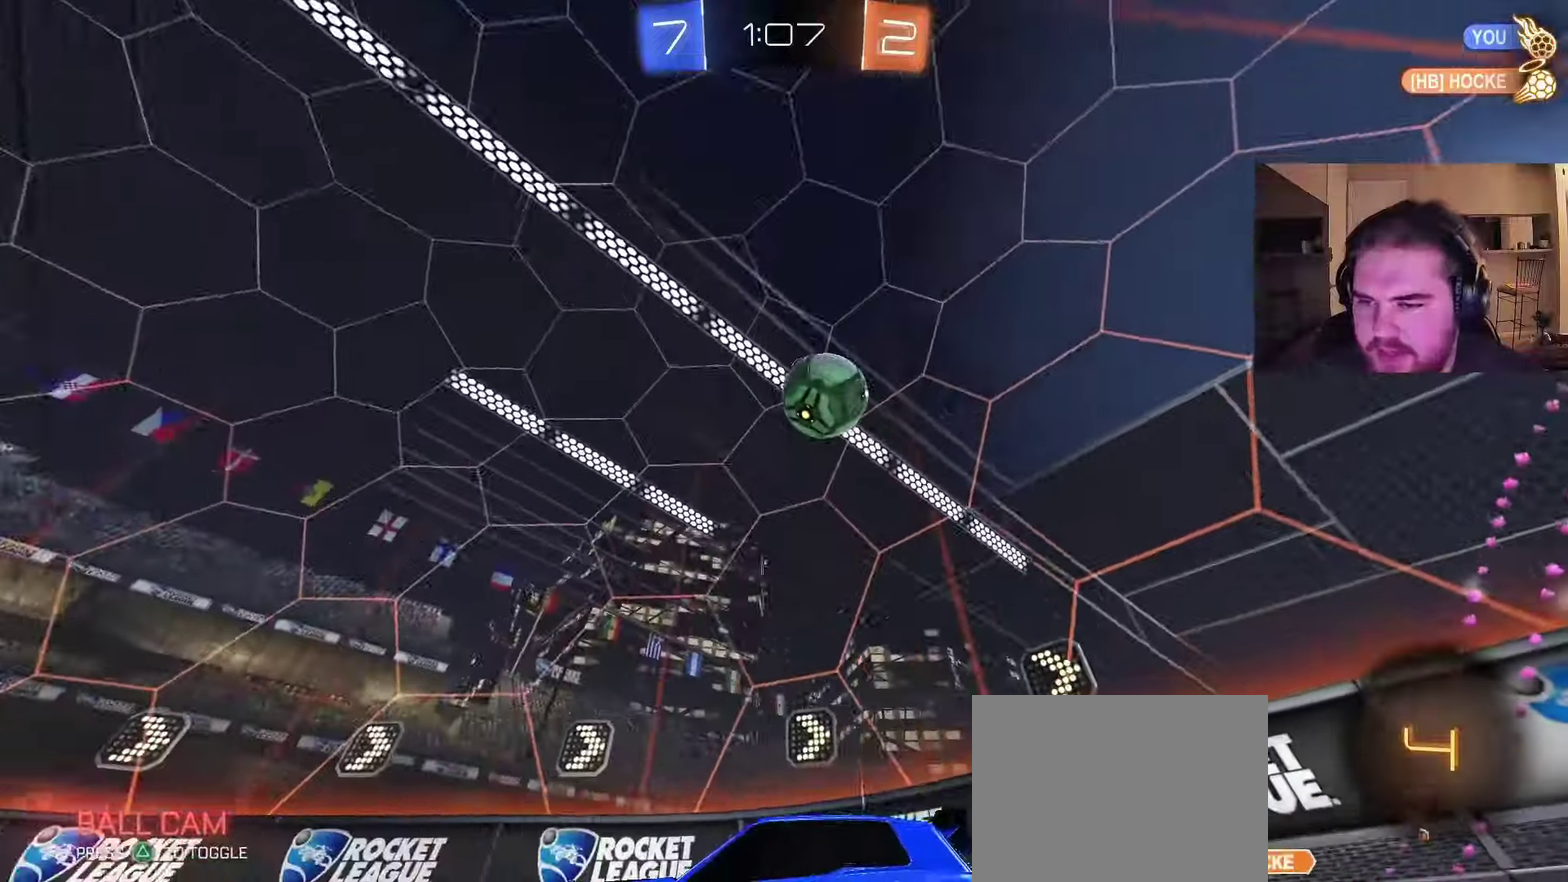
{"buttons": ["CIRCLE", "R2"], "left_stick": "left", "right_stick": "center", "events": [[50, "left_stick", "right"], [133, "R2", "up"], [250, "R2", "down"], [317, "CIRCLE", "down"], [333, "left_stick", "center"], [383, "left_stick", "left"]]}
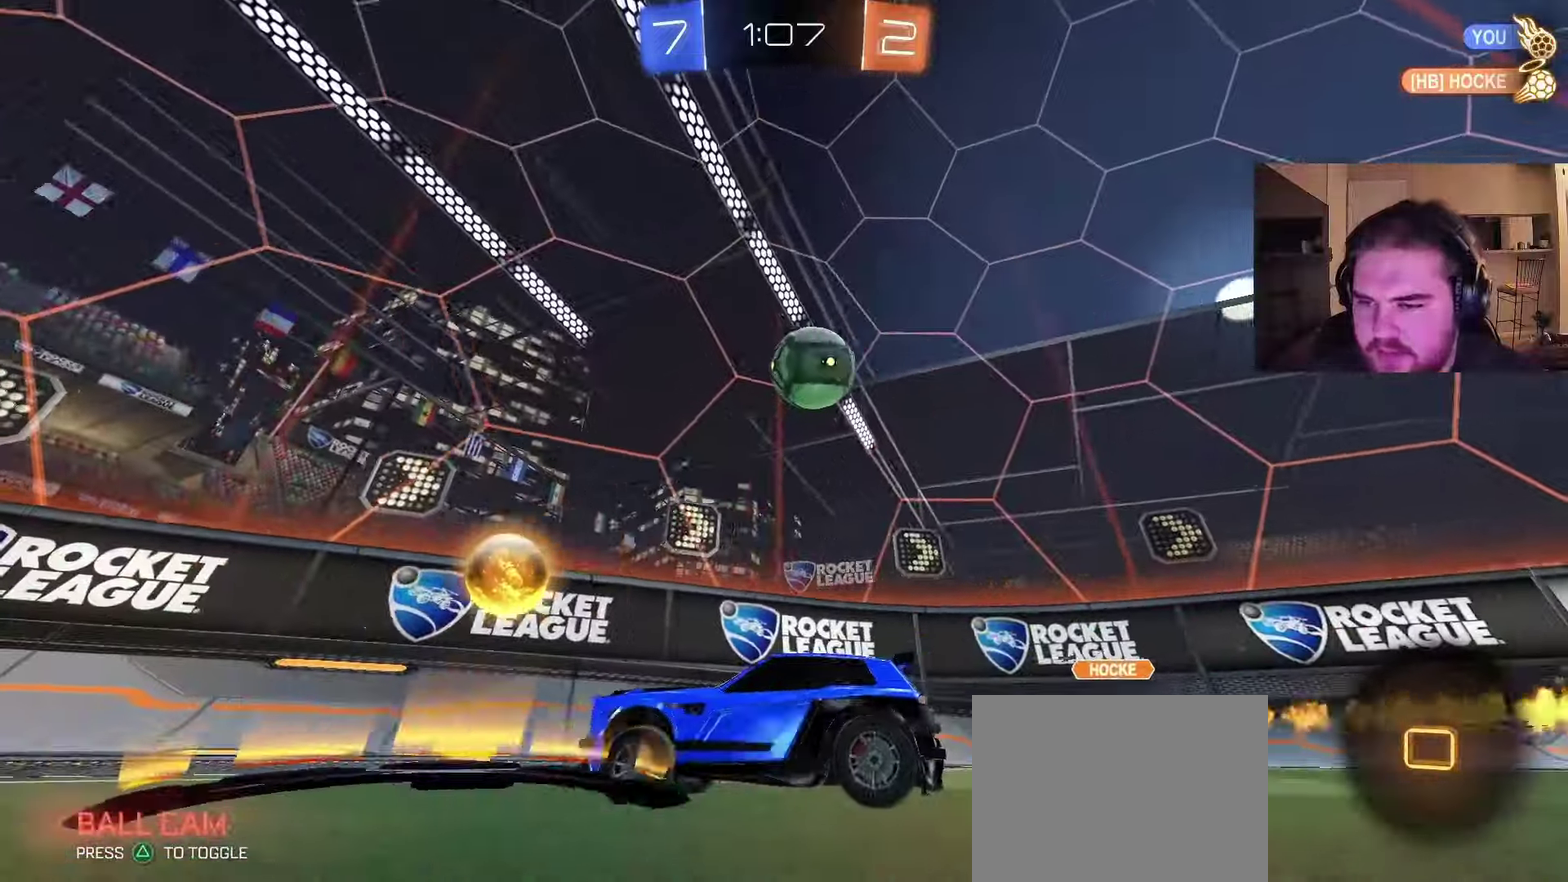
{"buttons": ["L2"], "left_stick": "up-left", "right_stick": "center", "events": [[33, "CIRCLE", "up"], [250, "R2", "up"], [267, "L2", "down"], [300, "left_stick", "up-left"]]}
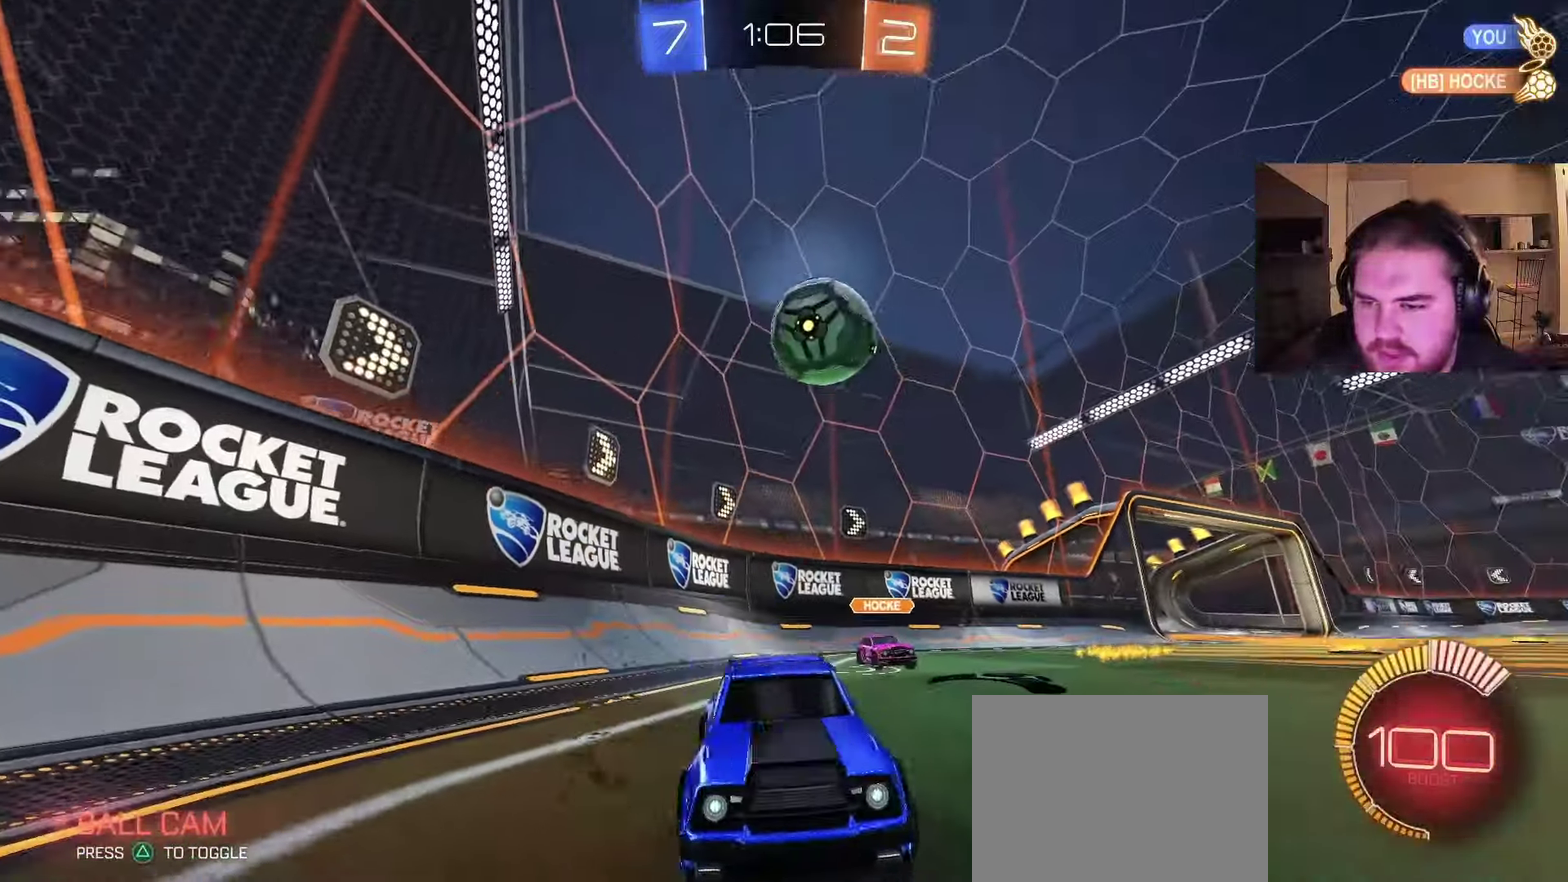
{"buttons": ["R2"], "left_stick": "right", "right_stick": "center", "events": [[17, "L2", "up"], [33, "R2", "down"], [233, "R2", "up"], [333, "left_stick", "up-right"], [383, "left_stick", "right"], [450, "R2", "down"]]}
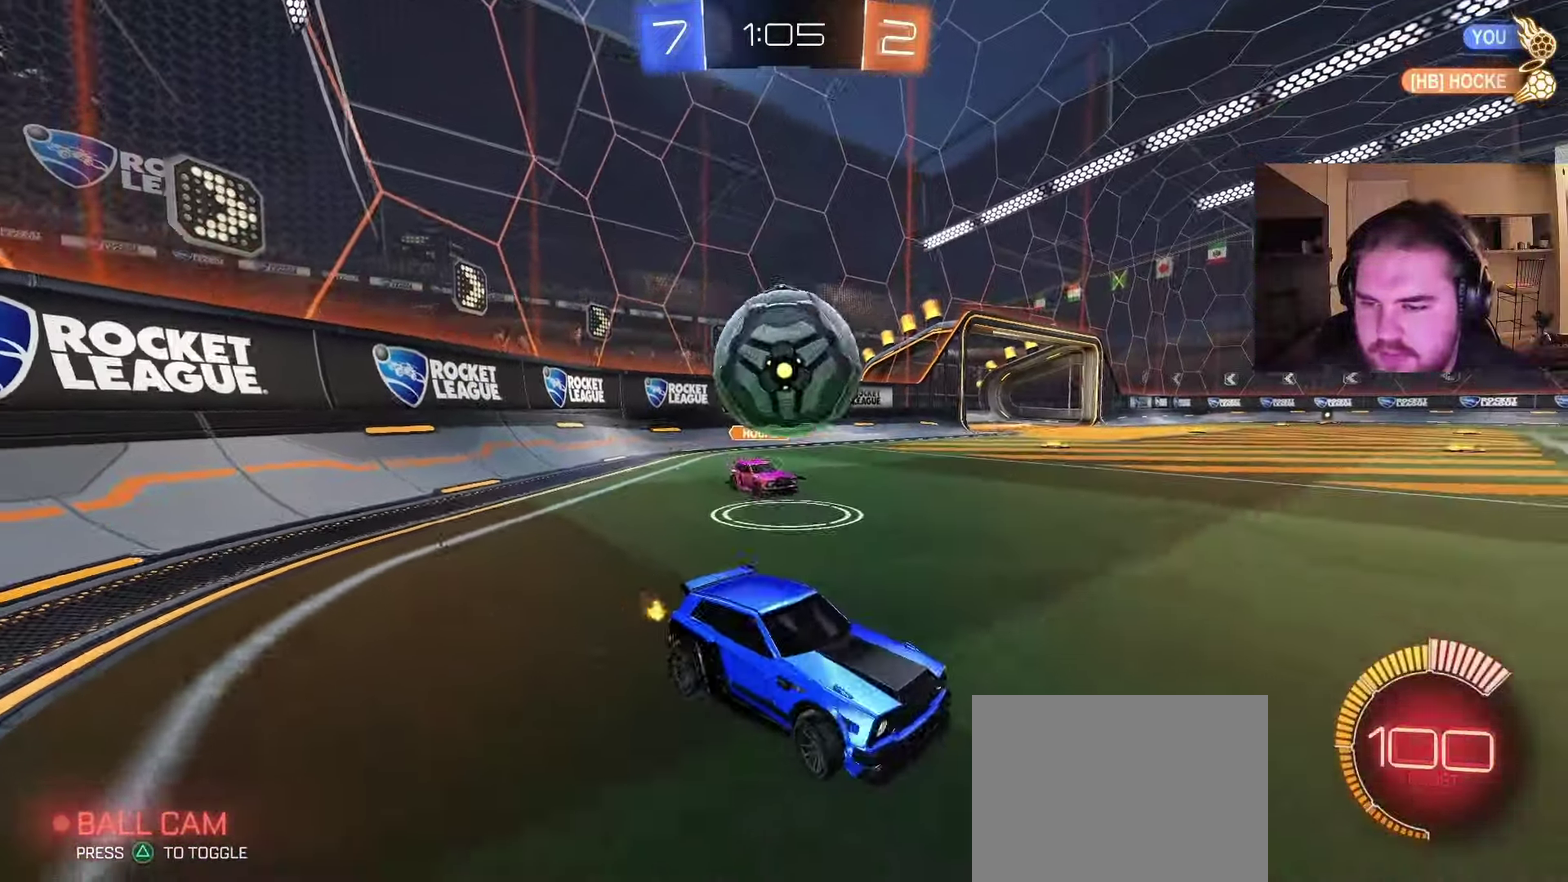
{"buttons": ["CIRCLE", "R2"], "left_stick": "left", "right_stick": "center", "events": [[33, "CIRCLE", "down"], [183, "left_stick", "center"], [250, "CIRCLE", "up"], [283, "R2", "up"], [317, "L2", "down"], [367, "left_stick", "up-left"], [467, "L2", "up"], [483, "CIRCLE", "down"], [483, "R2", "down"], [483, "left_stick", "left"]]}
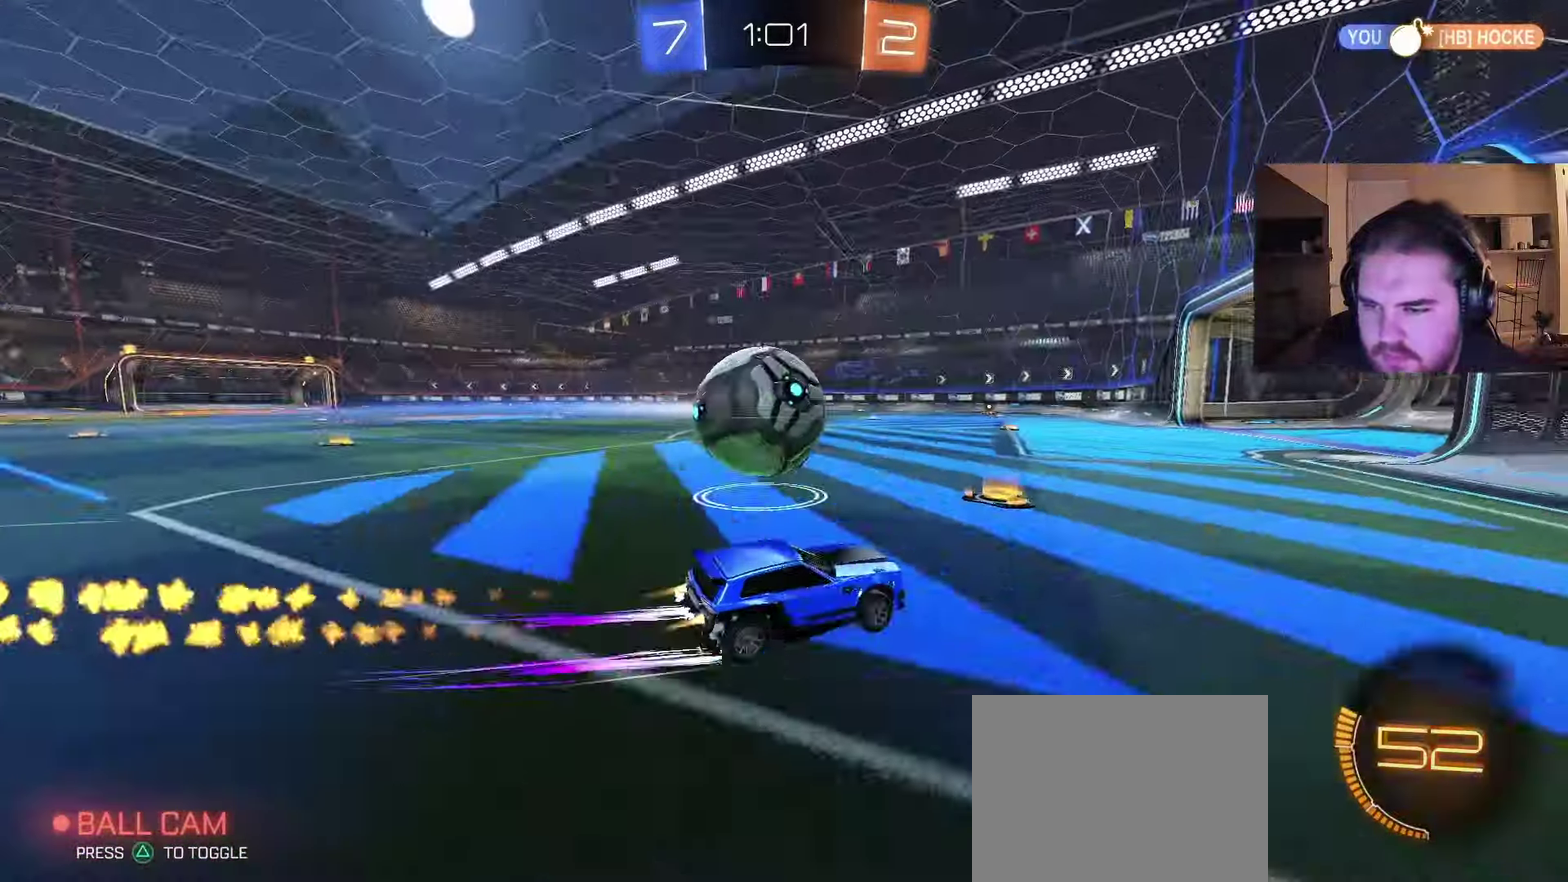
{"buttons": ["CIRCLE", "R2"], "left_stick": "down", "right_stick": "center", "events": [[83, "CROSS", "down"], [217, "left_stick", "down-left"], [283, "left_stick", "down"], [467, "CROSS", "up"]]}
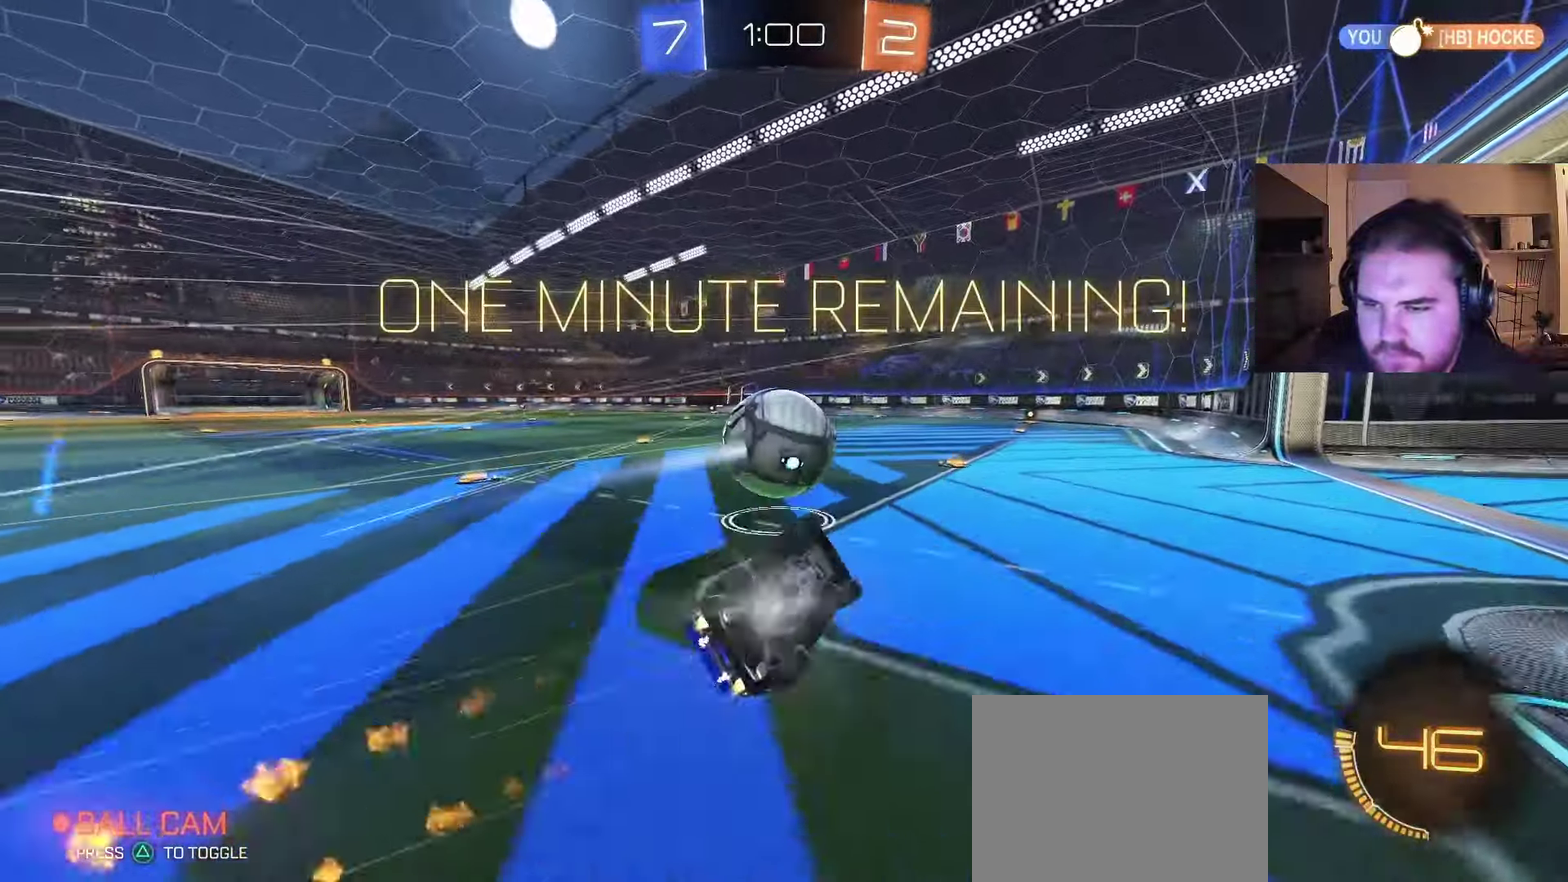
{"buttons": ["R2"], "left_stick": "center", "right_stick": "center", "events": [[67, "left_stick", "center"], [183, "left_stick", "down-left"], [317, "CIRCLE", "up"], [467, "left_stick", "center"]]}
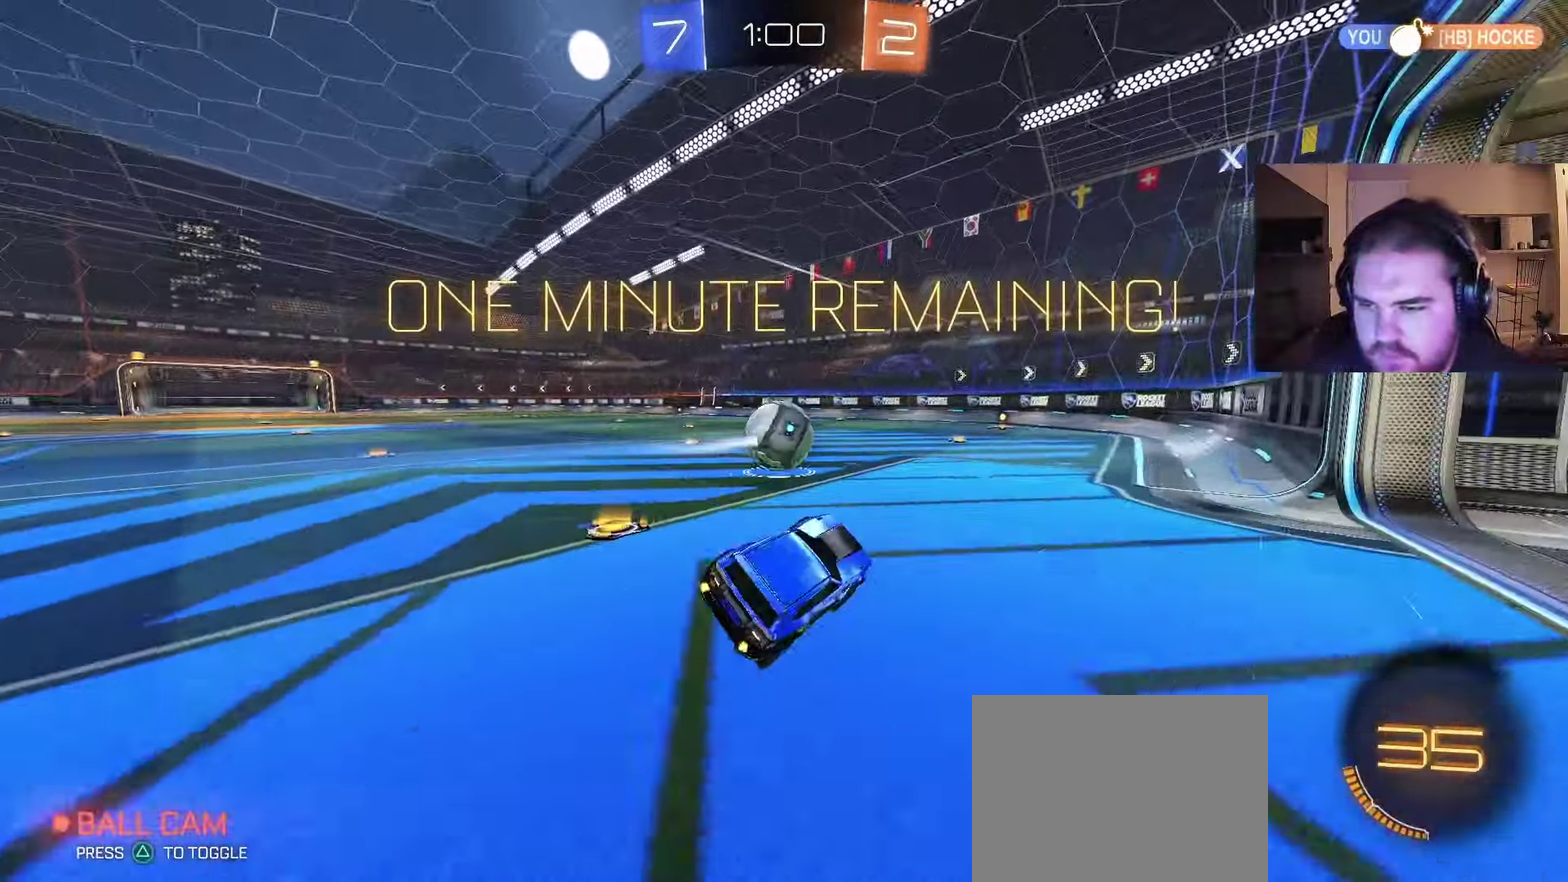
{"buttons": ["CIRCLE", "R2"], "left_stick": "center", "right_stick": "center", "events": [[17, "R2", "up"], [50, "CIRCLE", "down"], [217, "left_stick", "left"], [333, "R2", "down"], [467, "left_stick", "center"]]}
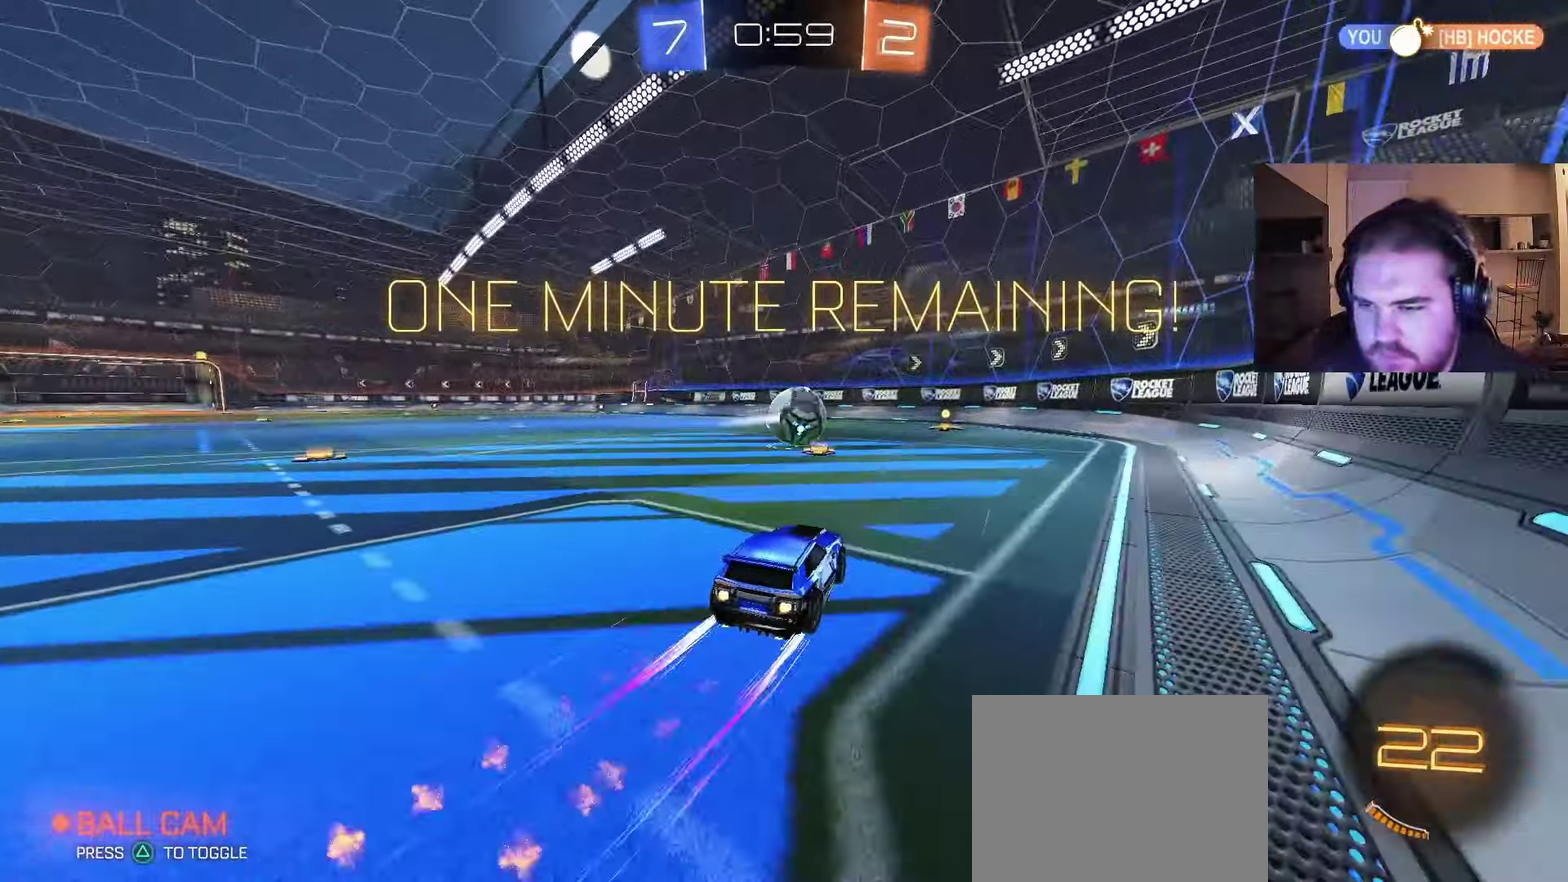
{"buttons": ["R2"], "left_stick": "center", "right_stick": "center", "events": [[233, "left_stick", "right"], [350, "CIRCLE", "up"], [350, "left_stick", "center"]]}
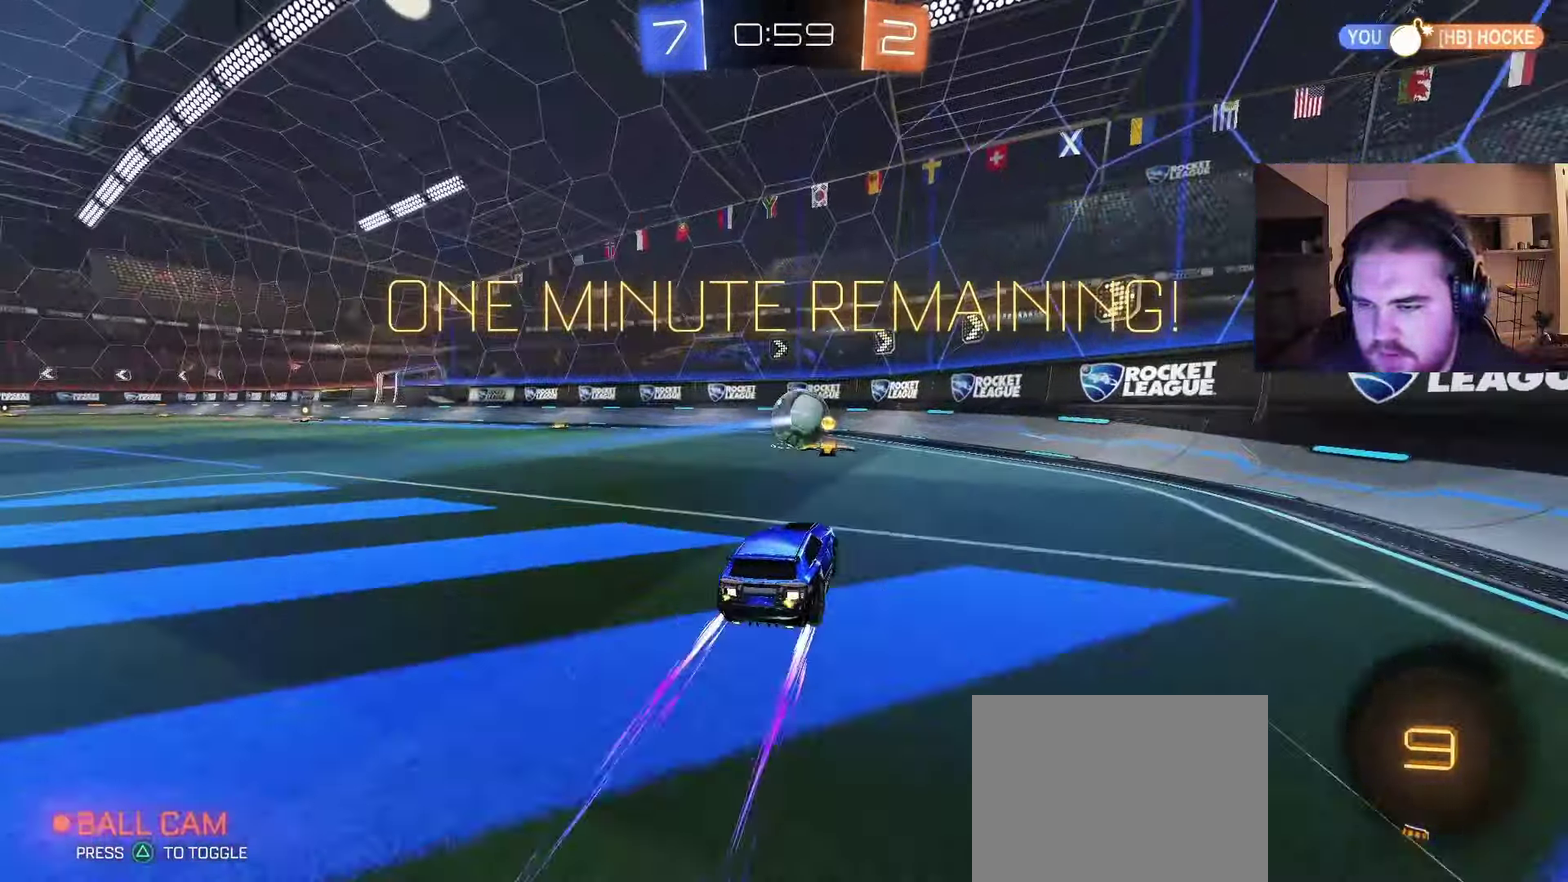
{"buttons": ["R2"], "left_stick": "center", "right_stick": "center", "events": [[317, "left_stick", "right"], [433, "left_stick", "up-right"], [483, "left_stick", "center"]]}
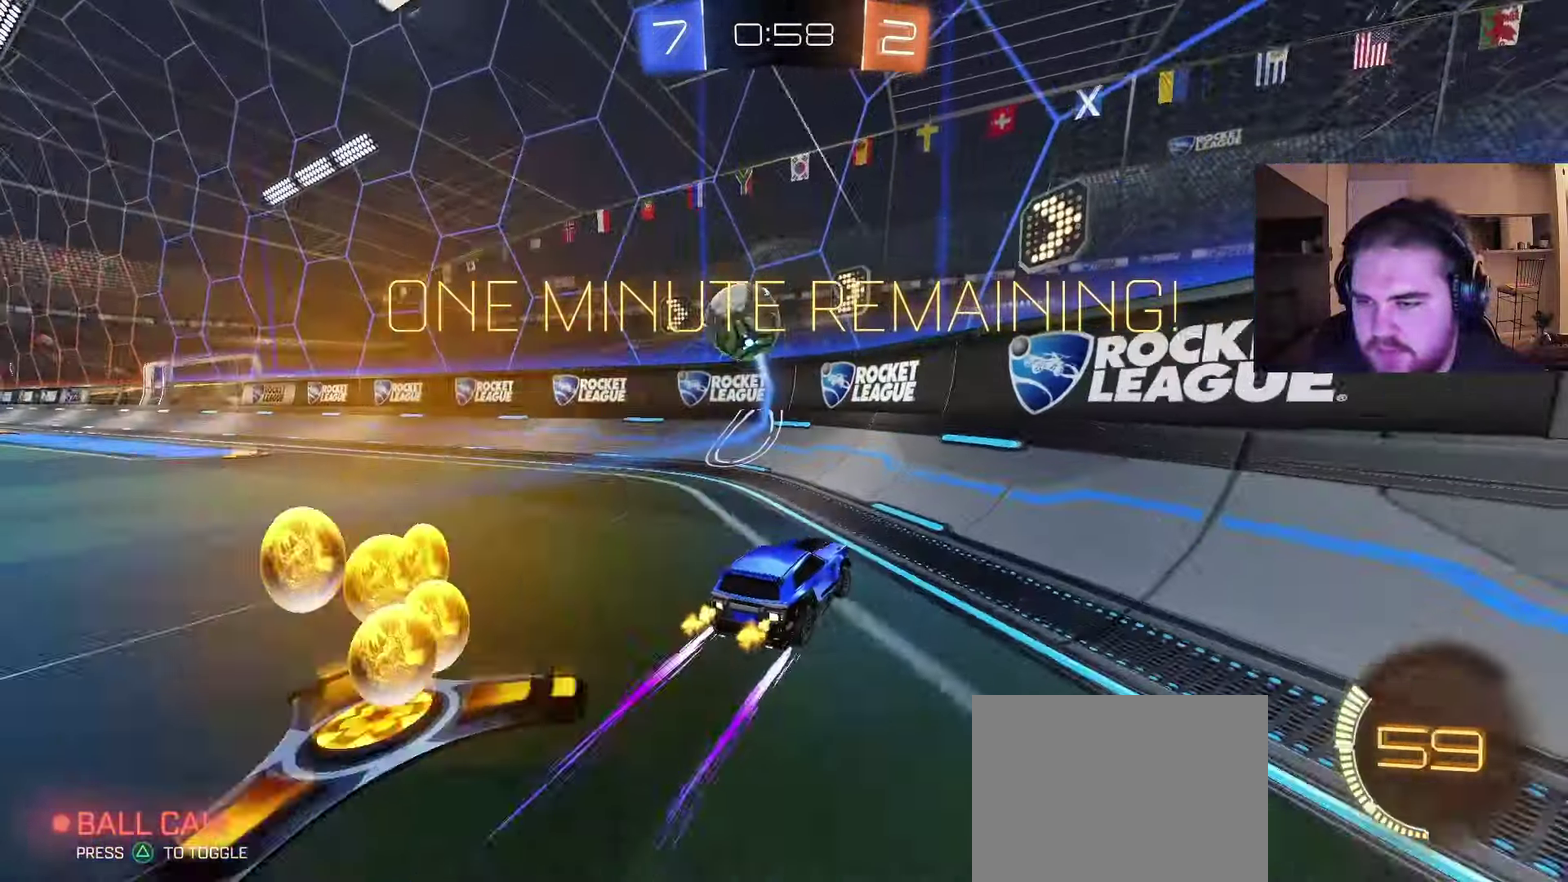
{"buttons": ["R2"], "left_stick": "left", "right_stick": "center"}
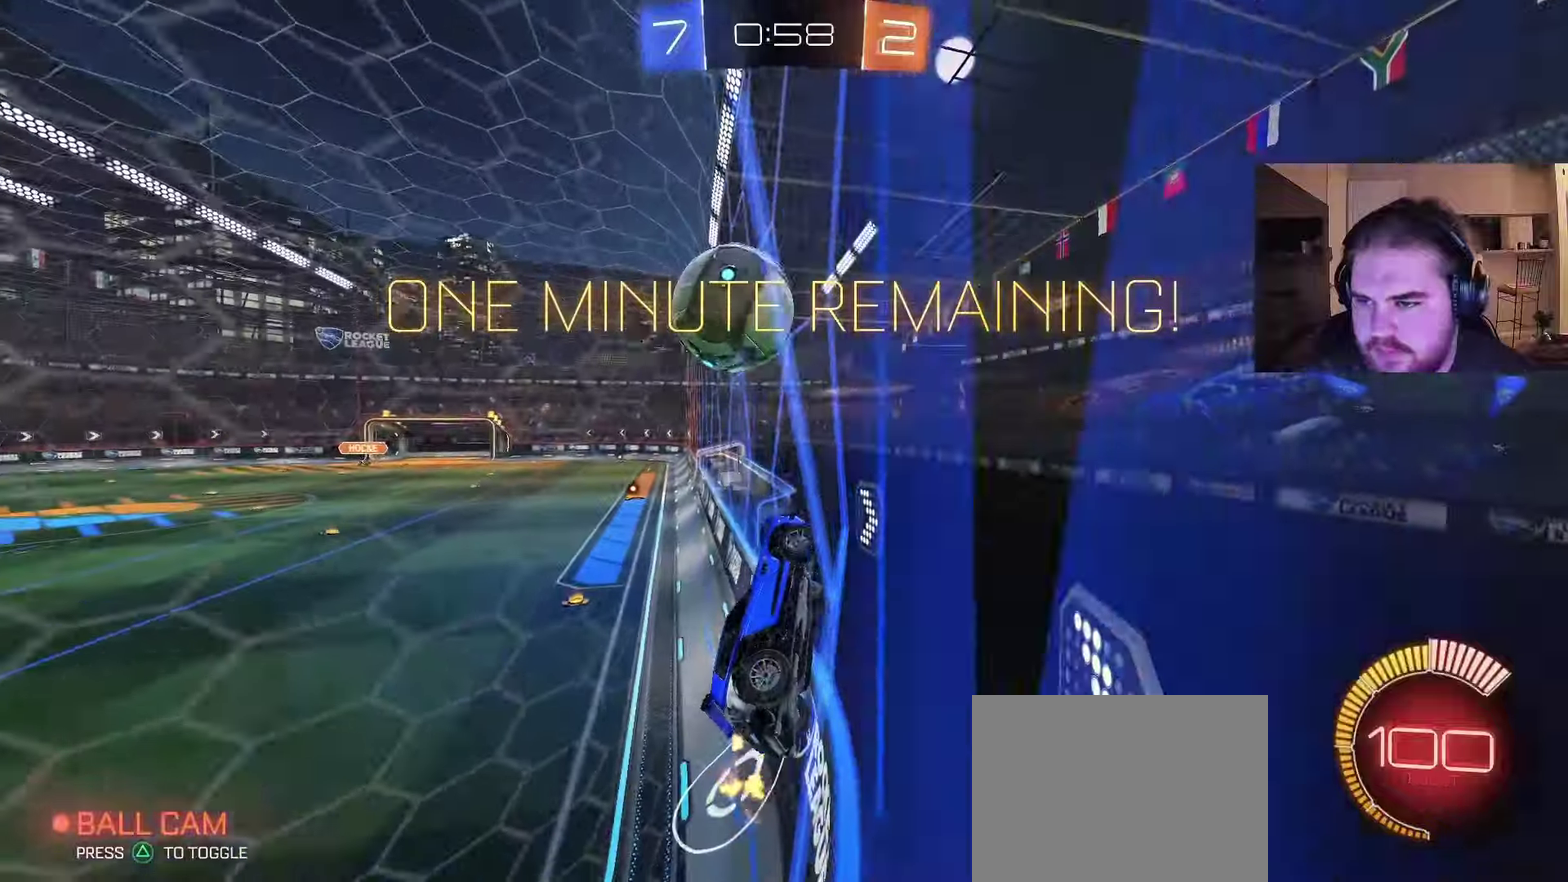
{"buttons": ["R2"], "left_stick": "left", "right_stick": "center"}
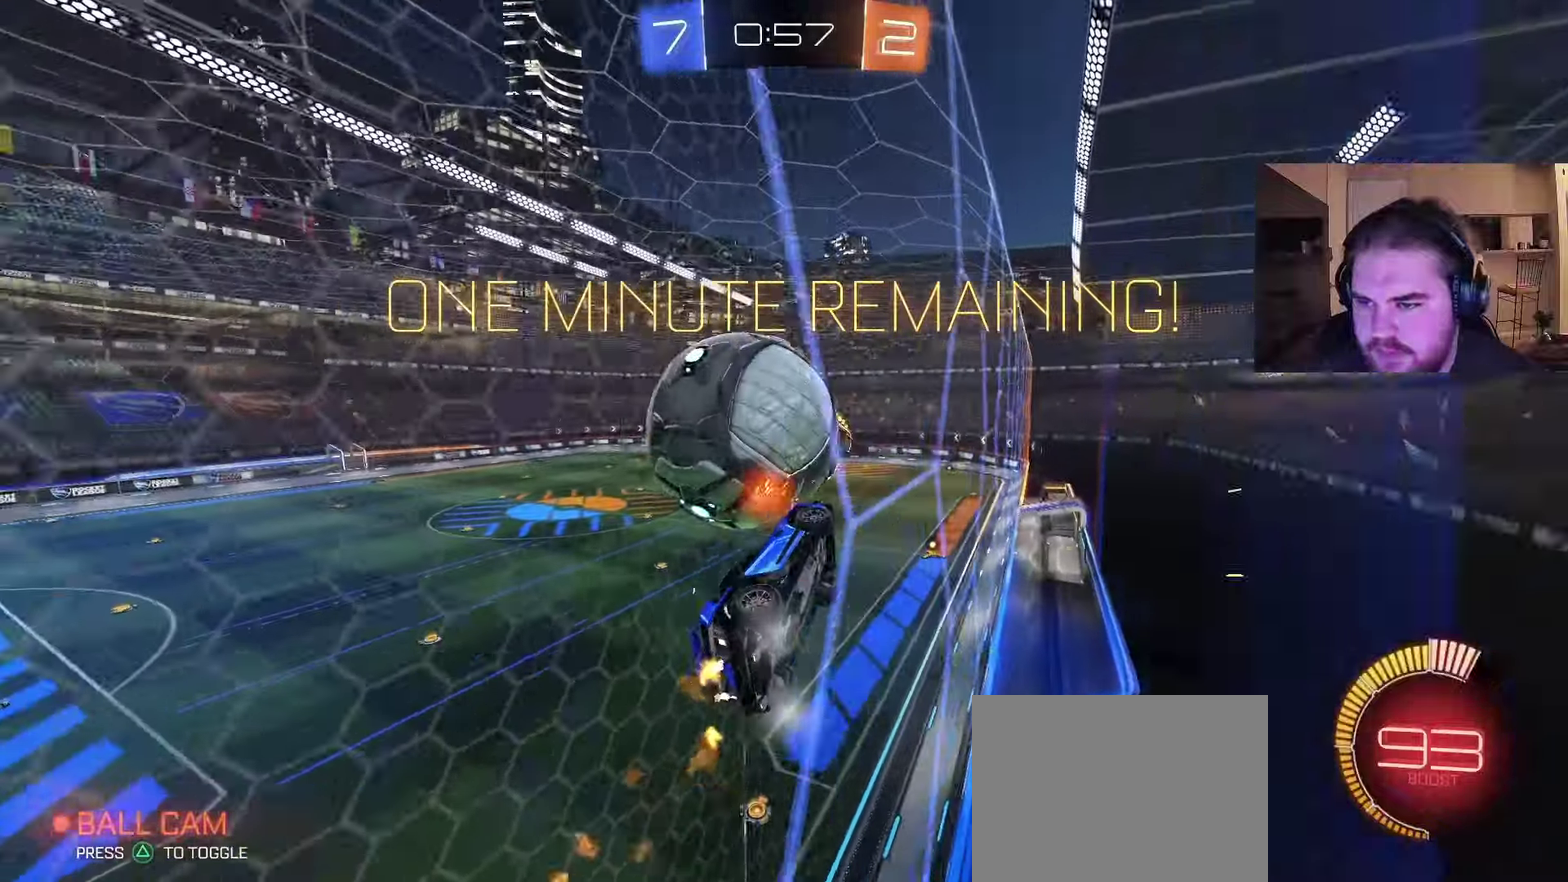
{"buttons": ["CIRCLE"], "left_stick": "center", "right_stick": "center", "events": [[50, "CROSS", "down"], [67, "R2", "up"], [83, "left_stick", "down"], [167, "left_stick", "down-left"], [200, "CIRCLE", "down"], [217, "CROSS", "up"], [300, "left_stick", "up-left"], [400, "left_stick", "right"], [483, "left_stick", "center"]]}
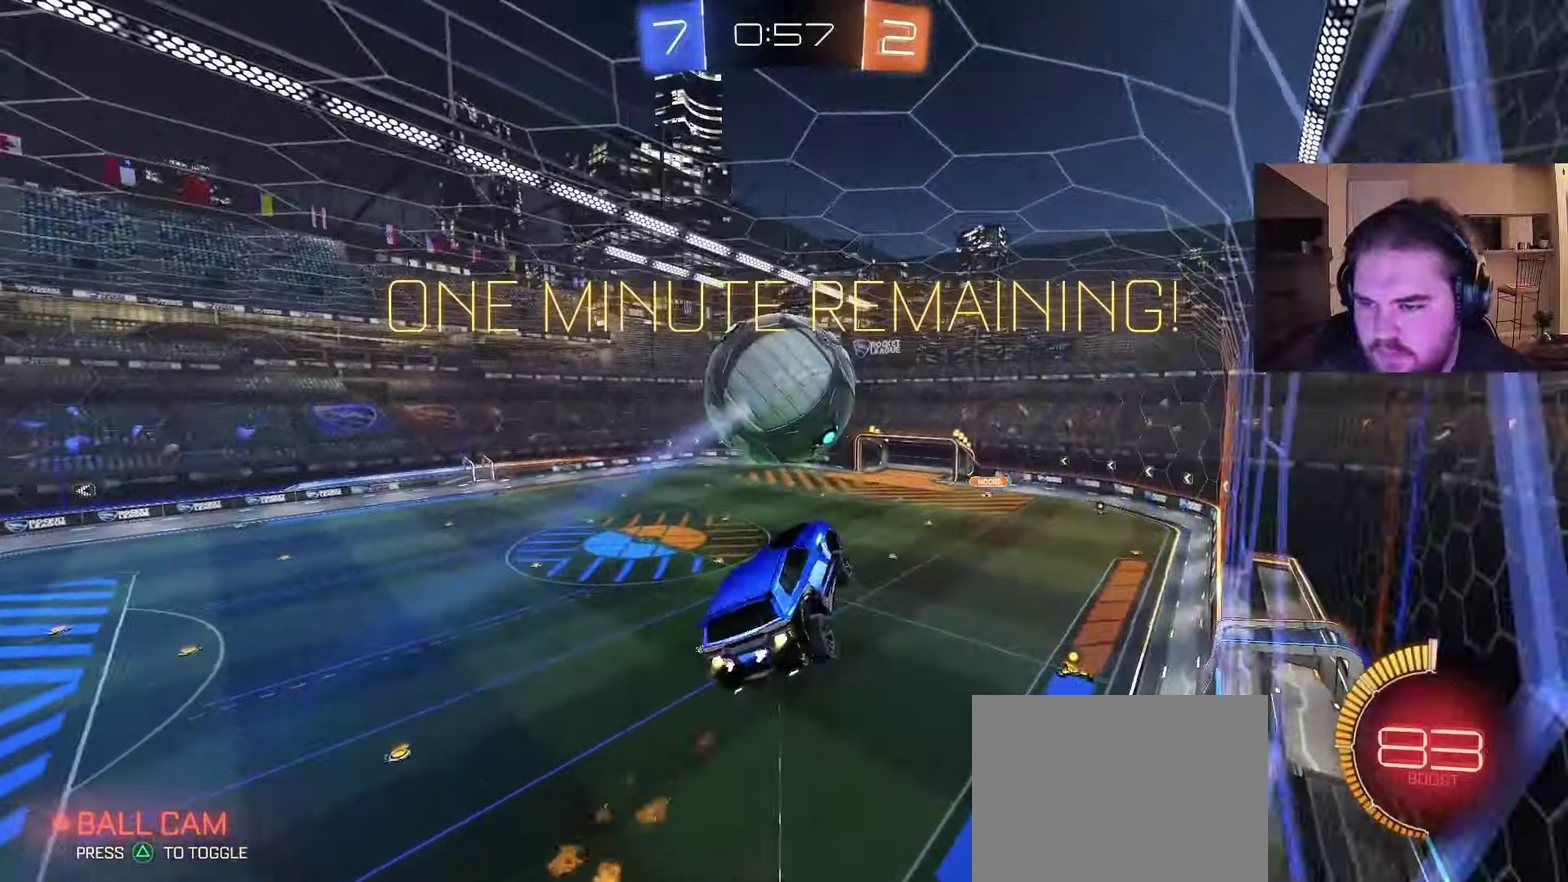
{"buttons": ["CIRCLE"], "left_stick": "down", "right_stick": "center", "events": [[67, "CIRCLE", "up"], [183, "left_stick", "up-left"], [233, "CIRCLE", "down"], [283, "CIRCLE", "up"], [283, "left_stick", "center"], [350, "left_stick", "down"], [483, "CIRCLE", "down"]]}
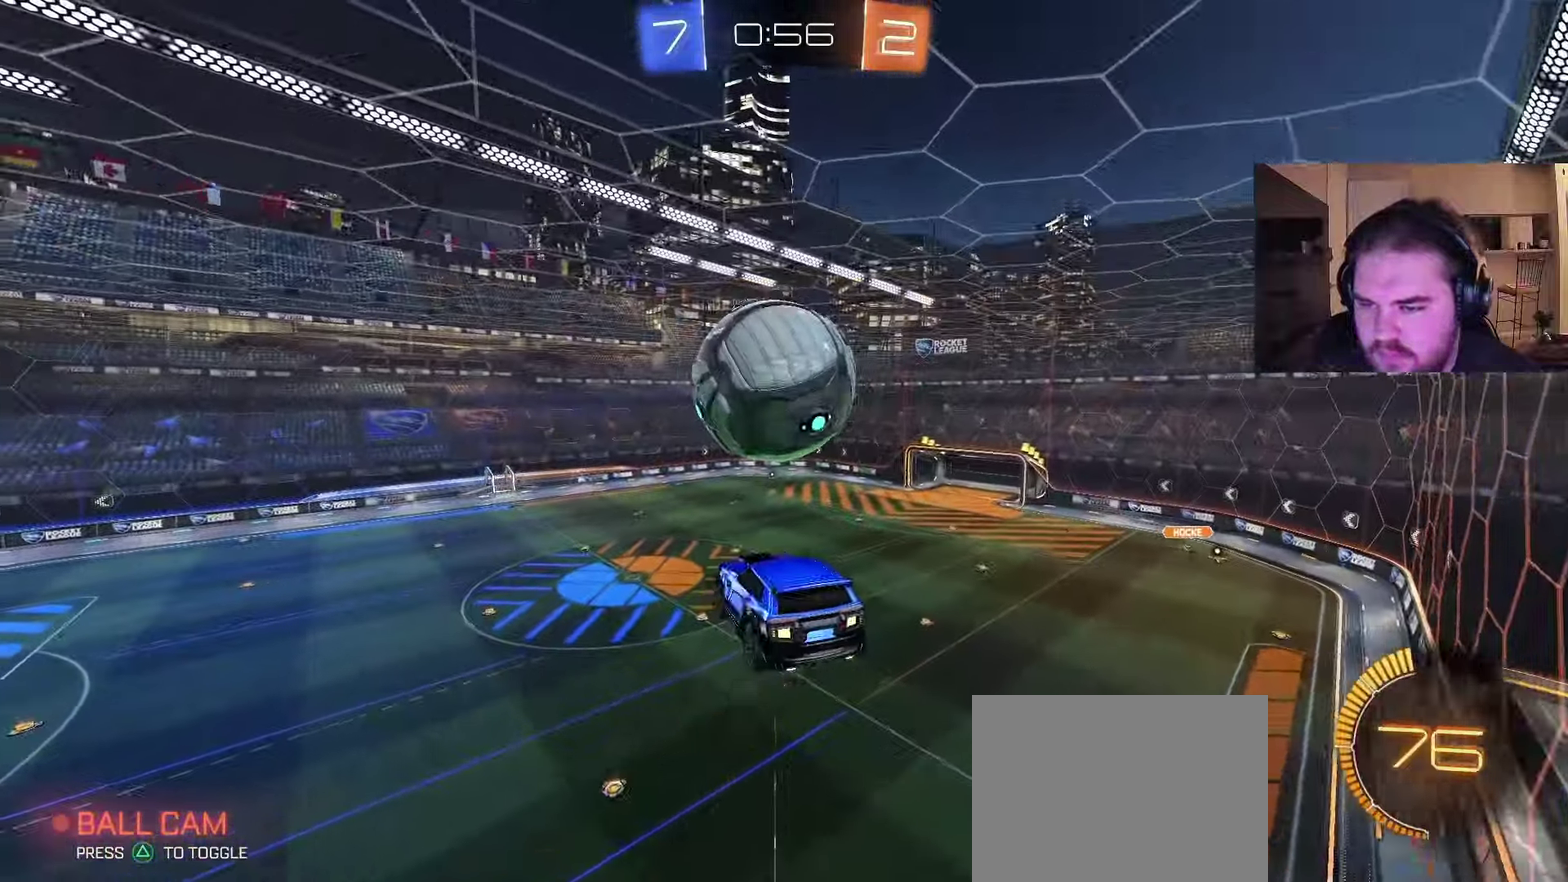
{"buttons": [], "left_stick": "up", "right_stick": "center", "events": [[83, "CIRCLE", "up"], [133, "left_stick", "center"], [183, "left_stick", "up"], [250, "CIRCLE", "down"], [250, "left_stick", "up-left"], [383, "CIRCLE", "up"], [417, "left_stick", "down-left"], [500, "left_stick", "up"]]}
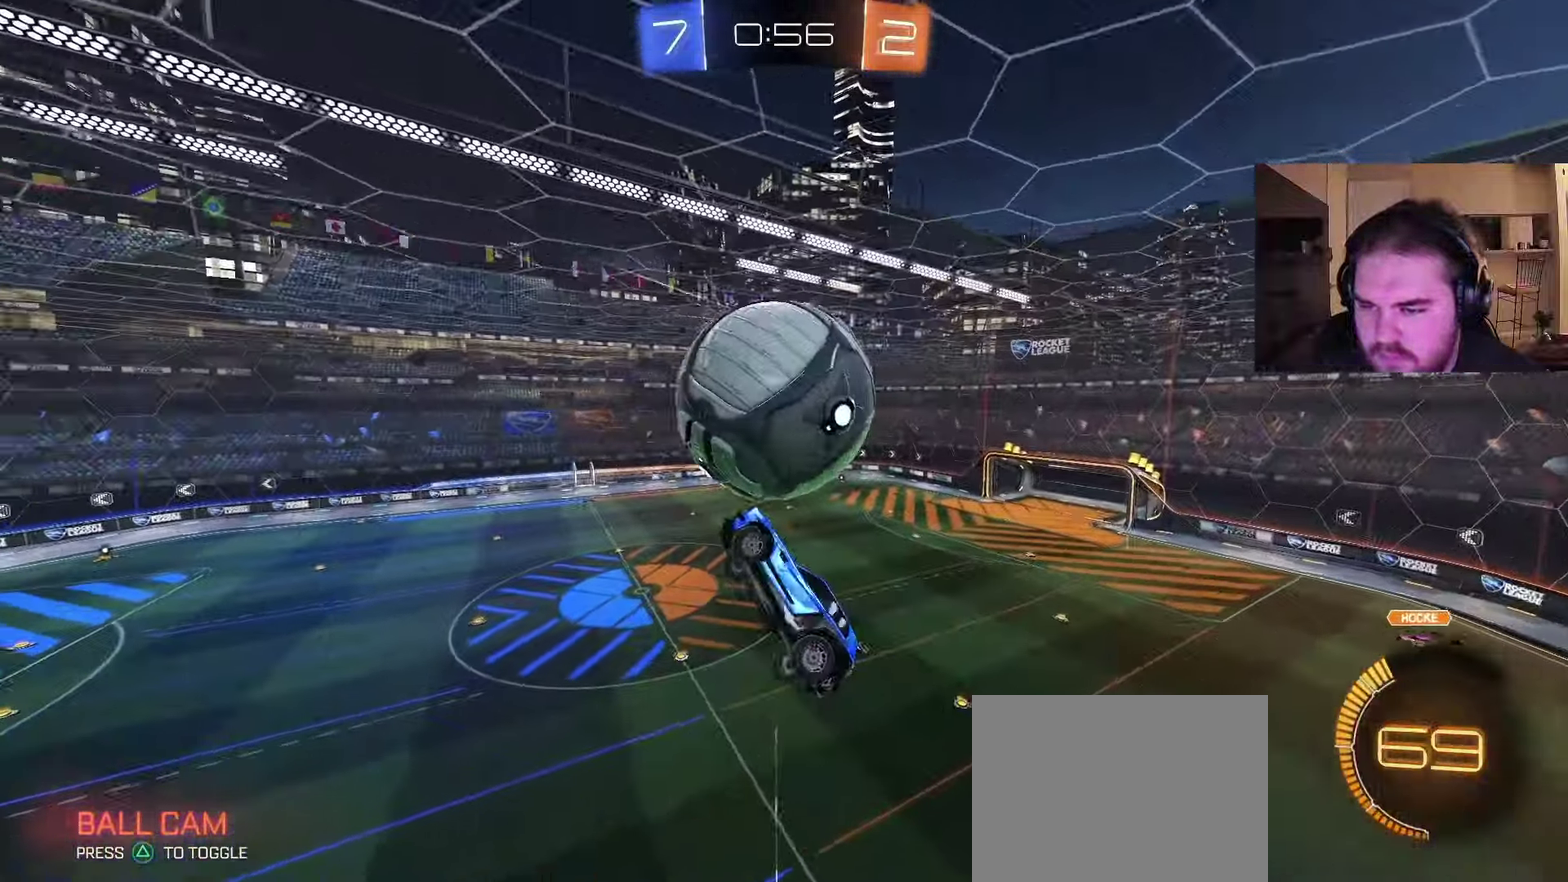
{"buttons": [], "left_stick": "right", "right_stick": "center", "events": [[117, "CIRCLE", "down"], [133, "left_stick", "center"], [183, "left_stick", "down"], [233, "left_stick", "down-right"], [283, "CIRCLE", "up"], [283, "left_stick", "up-left"], [367, "left_stick", "down-right"], [483, "left_stick", "right"]]}
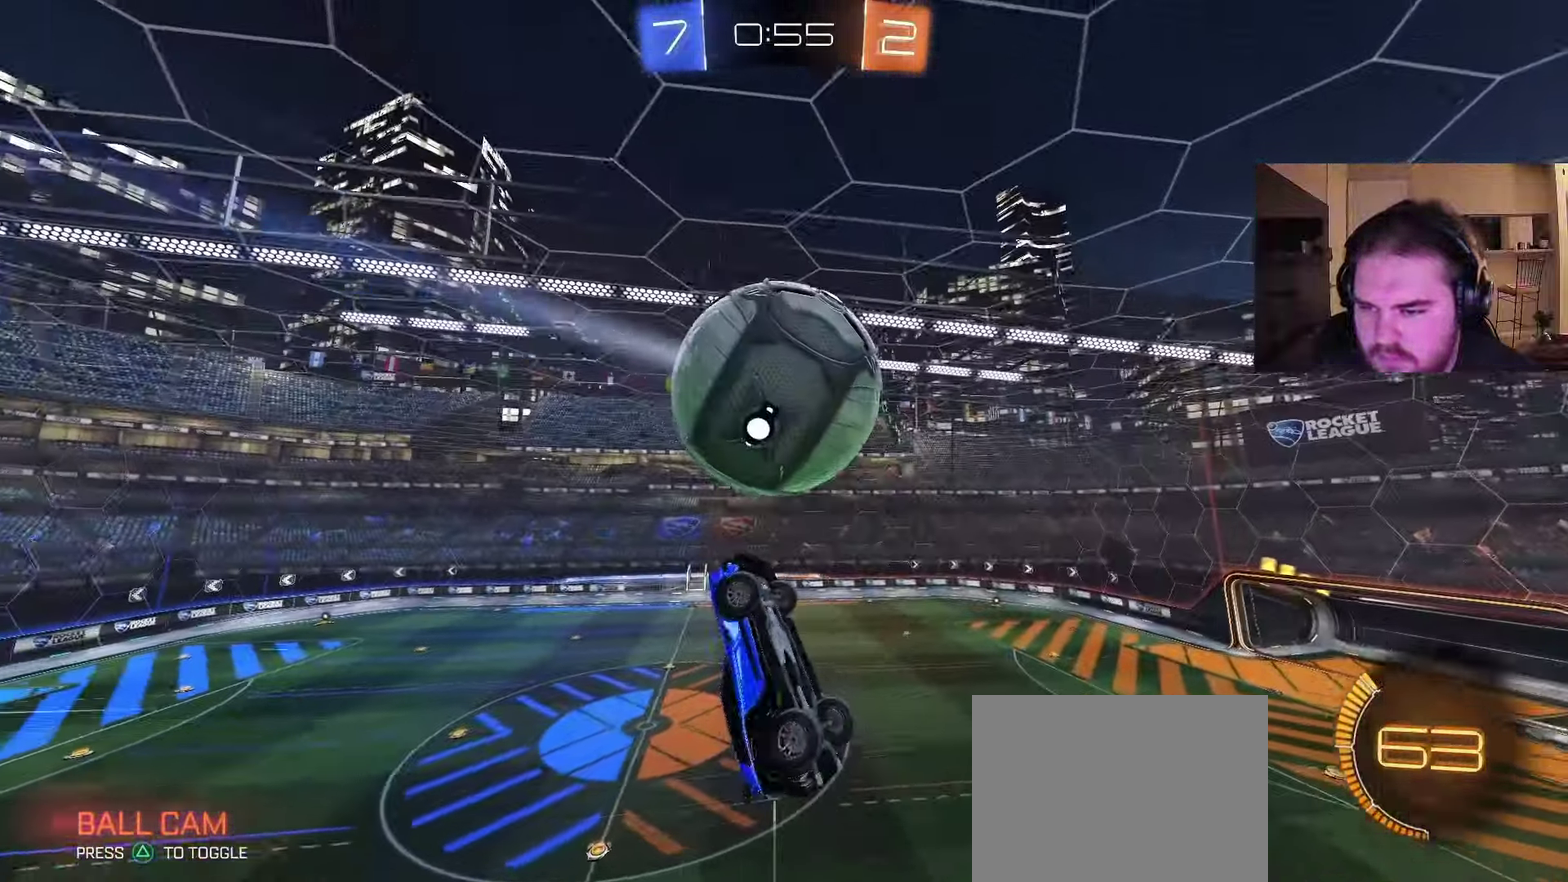
{"buttons": [], "left_stick": "down-right", "right_stick": "center", "events": [[17, "CIRCLE", "down"], [183, "left_stick", "down-right"], [233, "CIRCLE", "up"], [317, "CIRCLE", "down"], [400, "TRIANGLE", "down"], [483, "CIRCLE", "up"], [483, "TRIANGLE", "up"]]}
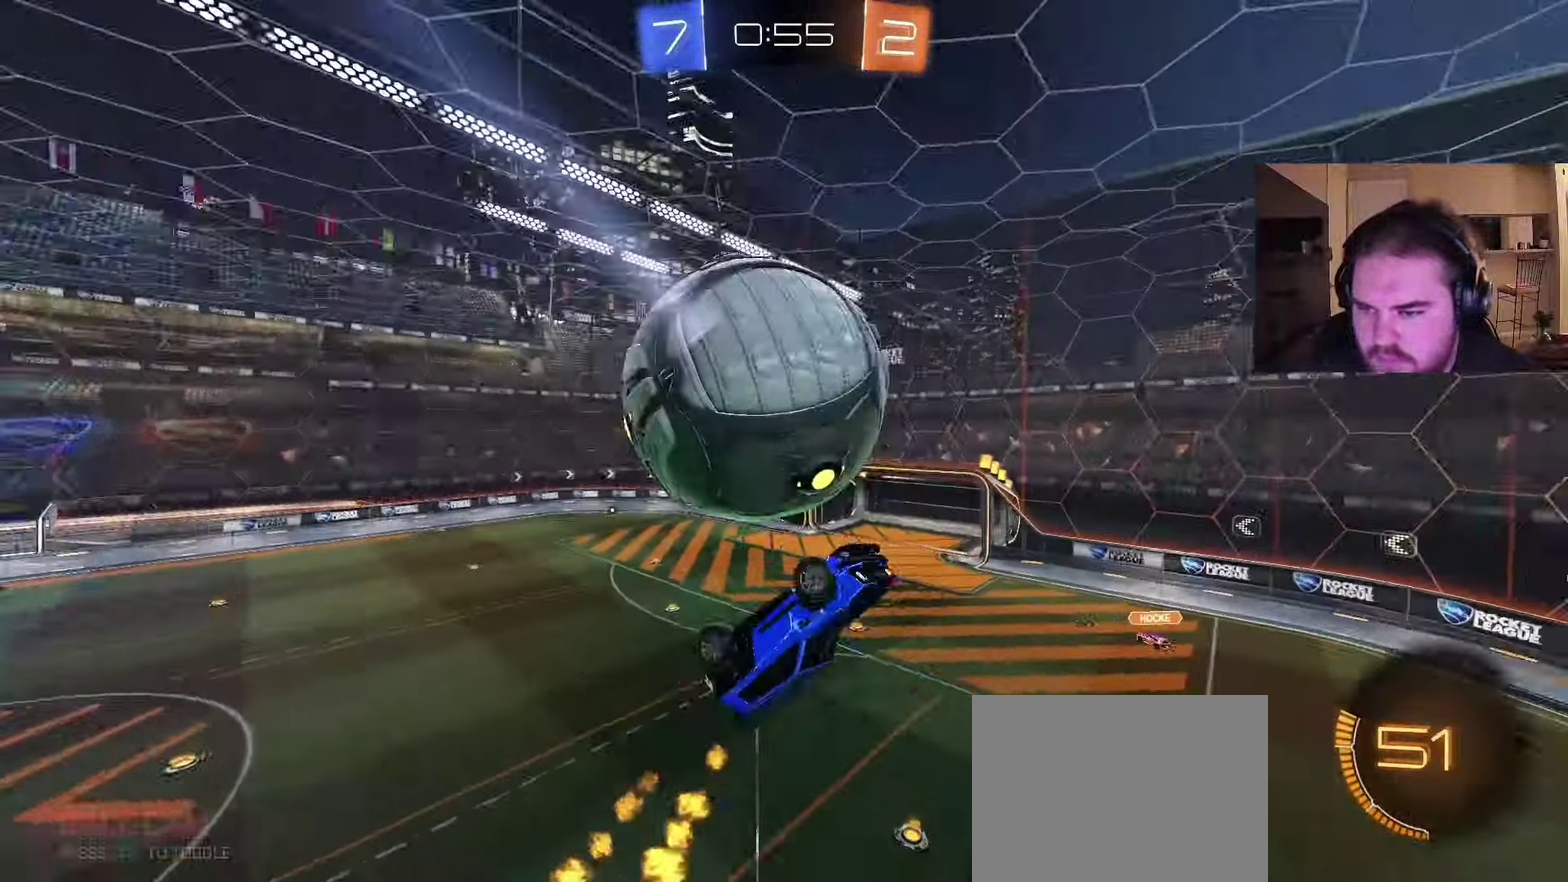
{"buttons": ["CROSS"], "left_stick": "up-left", "right_stick": "center"}
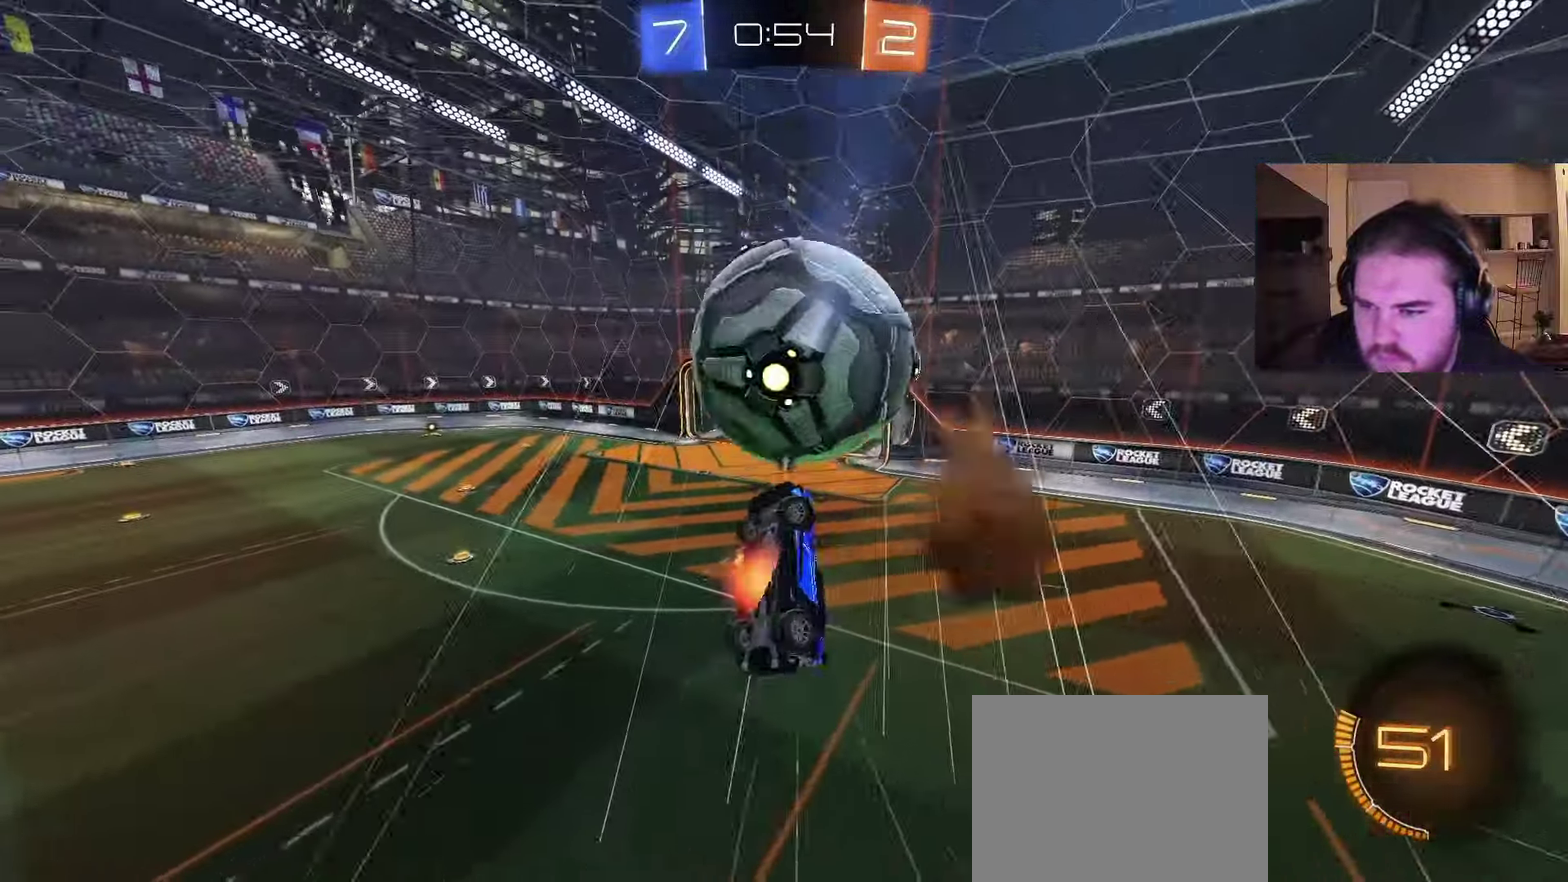
{"buttons": [], "left_stick": "center", "right_stick": "center"}
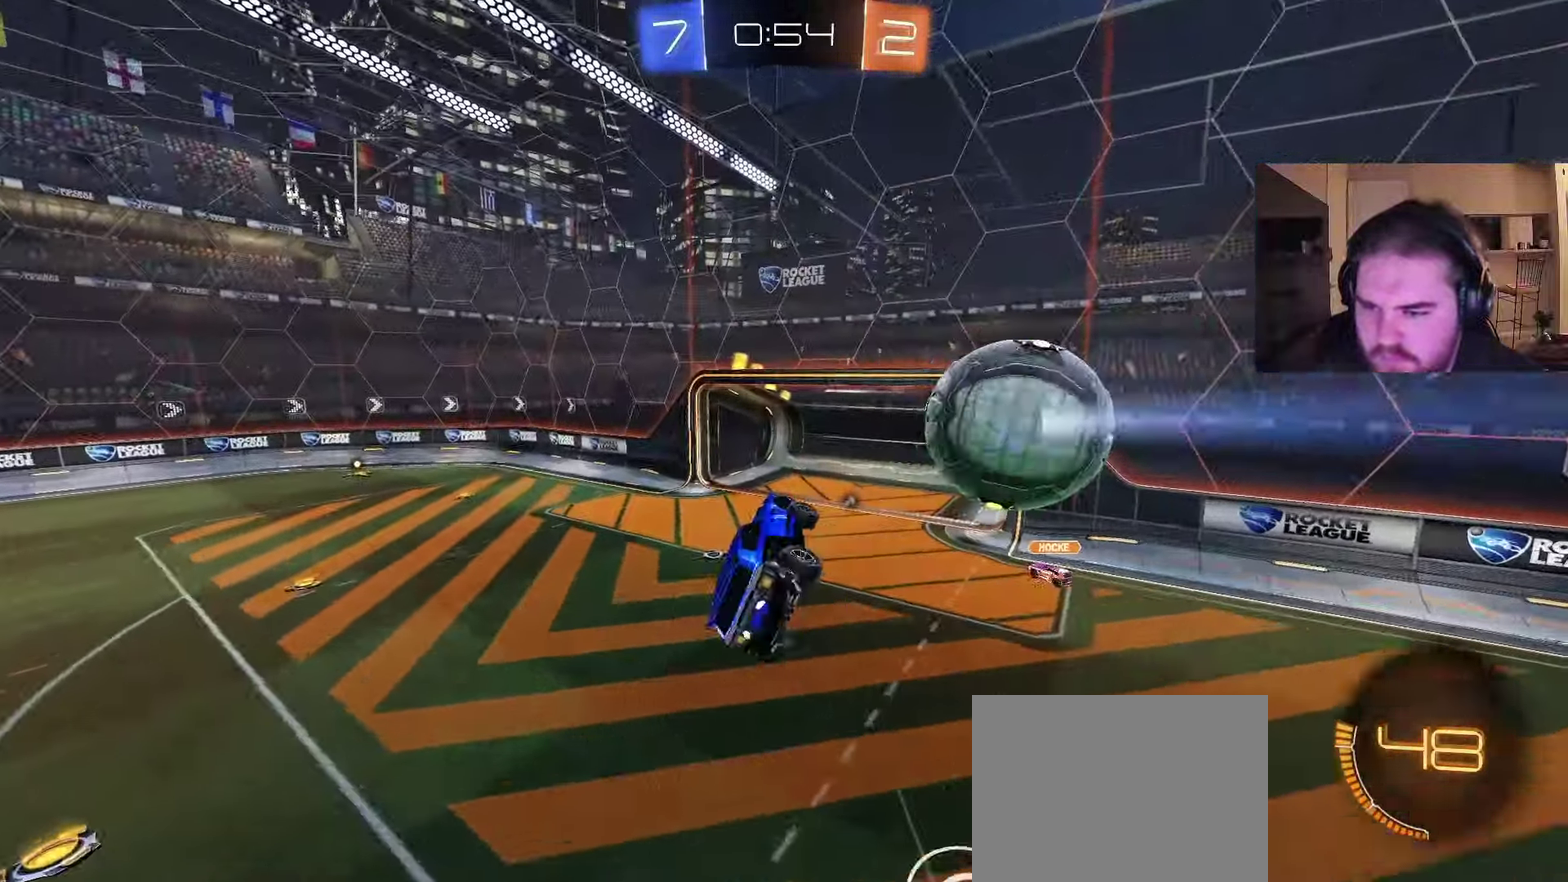
{"buttons": [], "left_stick": "down-left", "right_stick": "center", "events": [[33, "left_stick", "left"], [200, "TRIANGLE", "down"], [200, "left_stick", "down-left"], [300, "TRIANGLE", "up"]]}